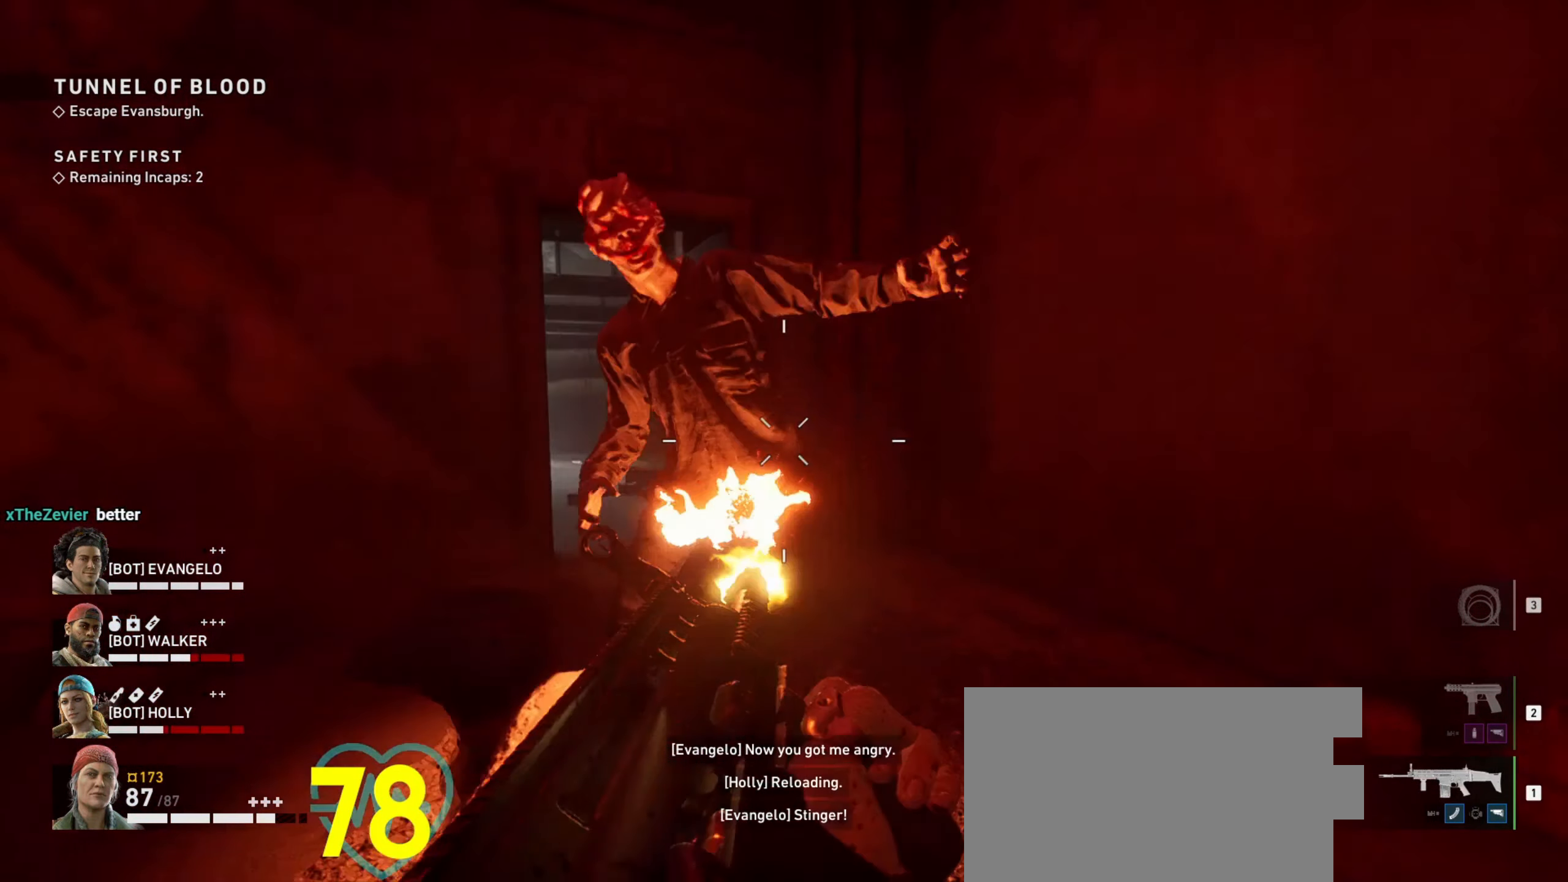
Gameplay with keyboard and mouse; each line is a JSON object with the keys and mouse buttons held at the frame after it. "events" lists presses ("down") and releases ("up") of "1", "2", "3", "4", "a", "alt", "c", "ctrl", "d", "e", "f", "q", "r", "s", "shift", "space", "tab", "v", "w", "x", "z", "mouse_left", "mouse_wheel" and "mouse_right" between this image and that frame as [ms after this image, input, new state], when the widget could be followed in between. "mouse_left", "mouse_wheel", "mouse_right" = the "left", "wheel", "right" buttons of the "mouse" list. No other keys are recorded. "wheel" means that the mouse wheel is clicked or scrolled. Not read: mouse_move.
{"keys": ["ctrl", "s"], "mouse": [], "events": [[483, "mouse_left", "up"]]}
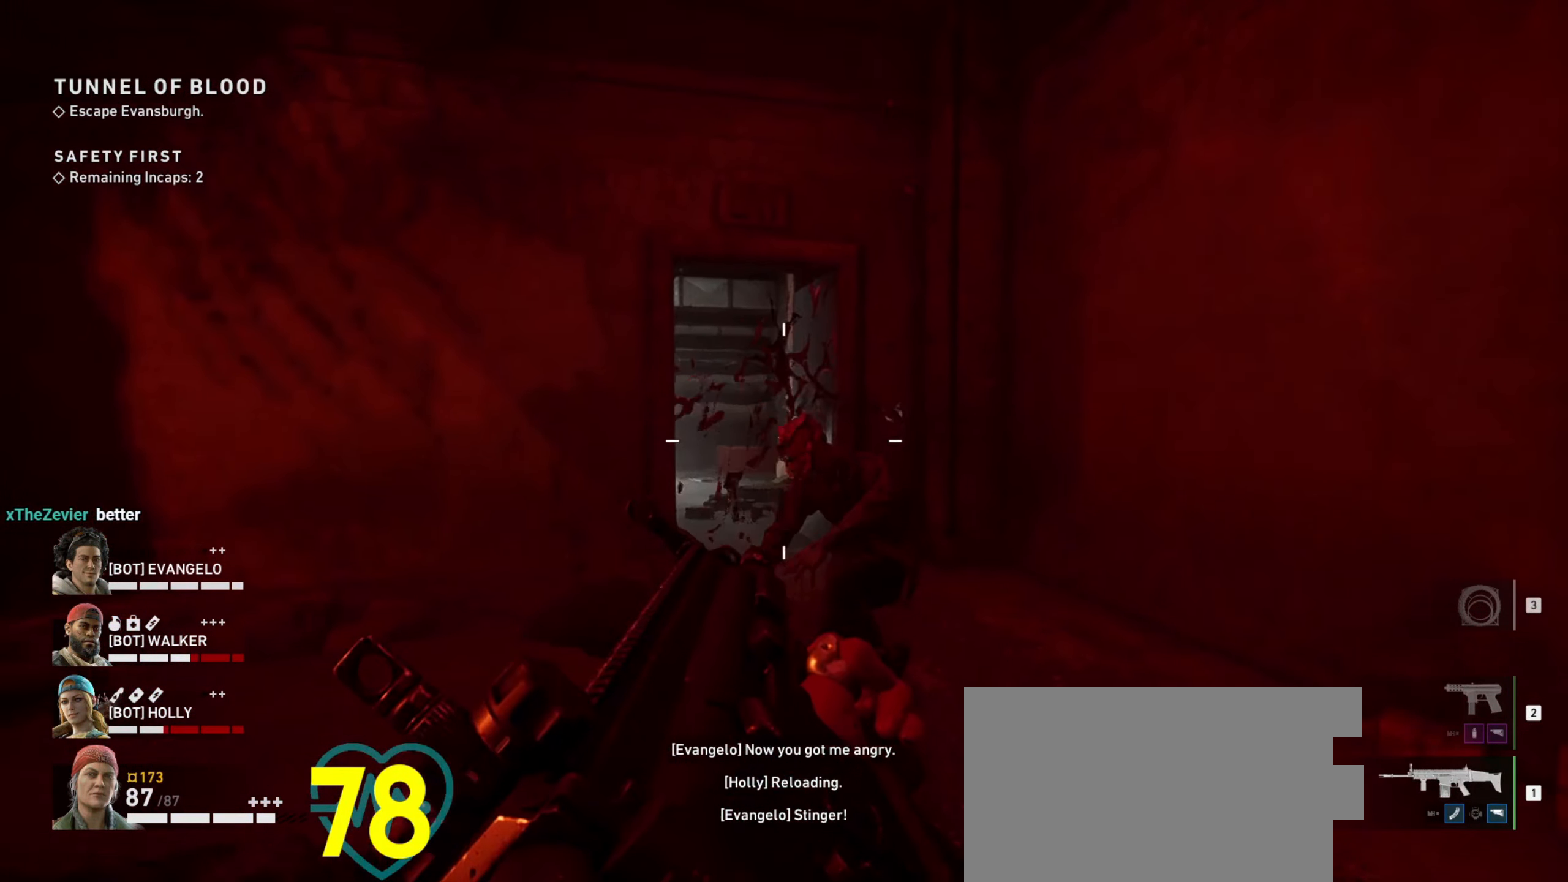
{"keys": ["ctrl", "d"], "mouse": [], "events": [[167, "d", "down"], [217, "s", "up"]]}
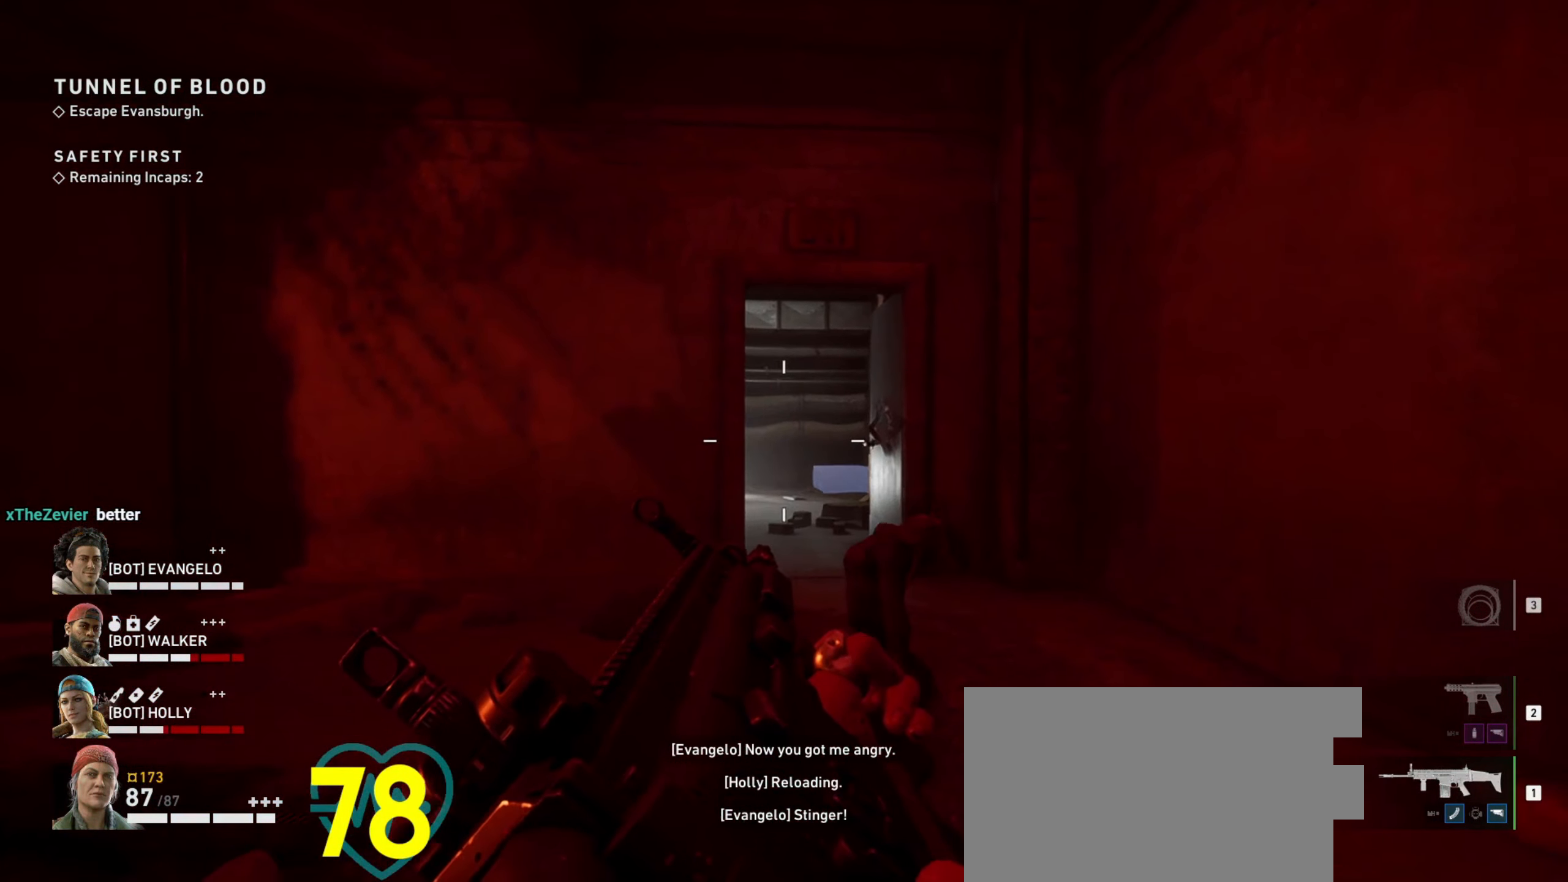
{"keys": ["d"], "mouse": [], "events": [[183, "w", "down"], [233, "ctrl", "up"], [233, "d", "up"], [233, "mouse_wheel", "down"], [317, "d", "down"], [367, "w", "up"], [417, "mouse_wheel", "up"]]}
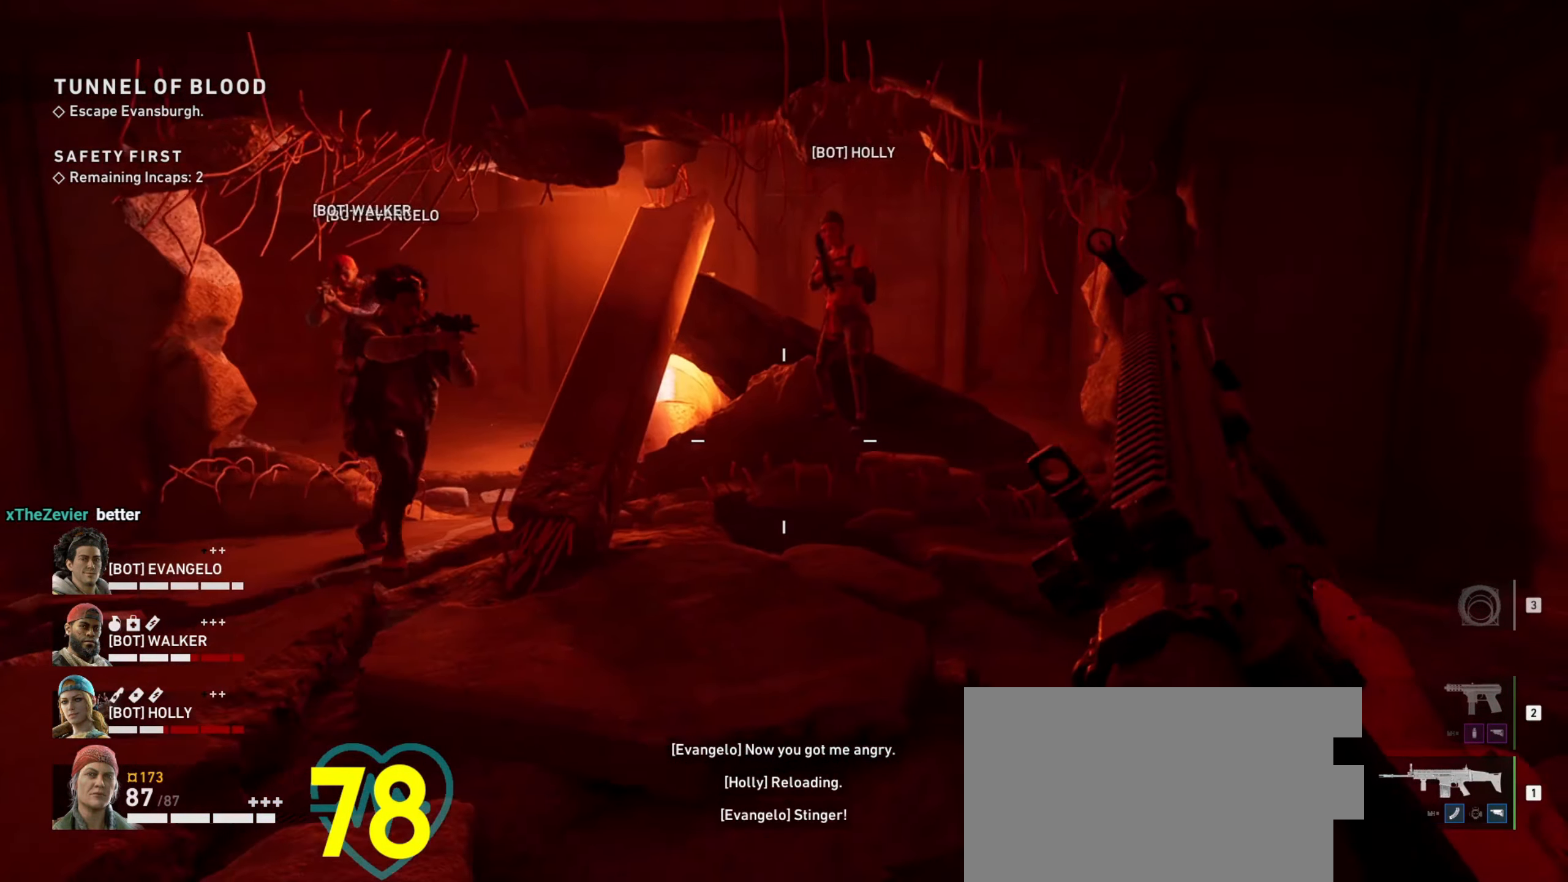
{"keys": ["w"], "mouse": [], "events": [[50, "s", "down"], [233, "s", "up"], [383, "w", "down"], [433, "d", "up"]]}
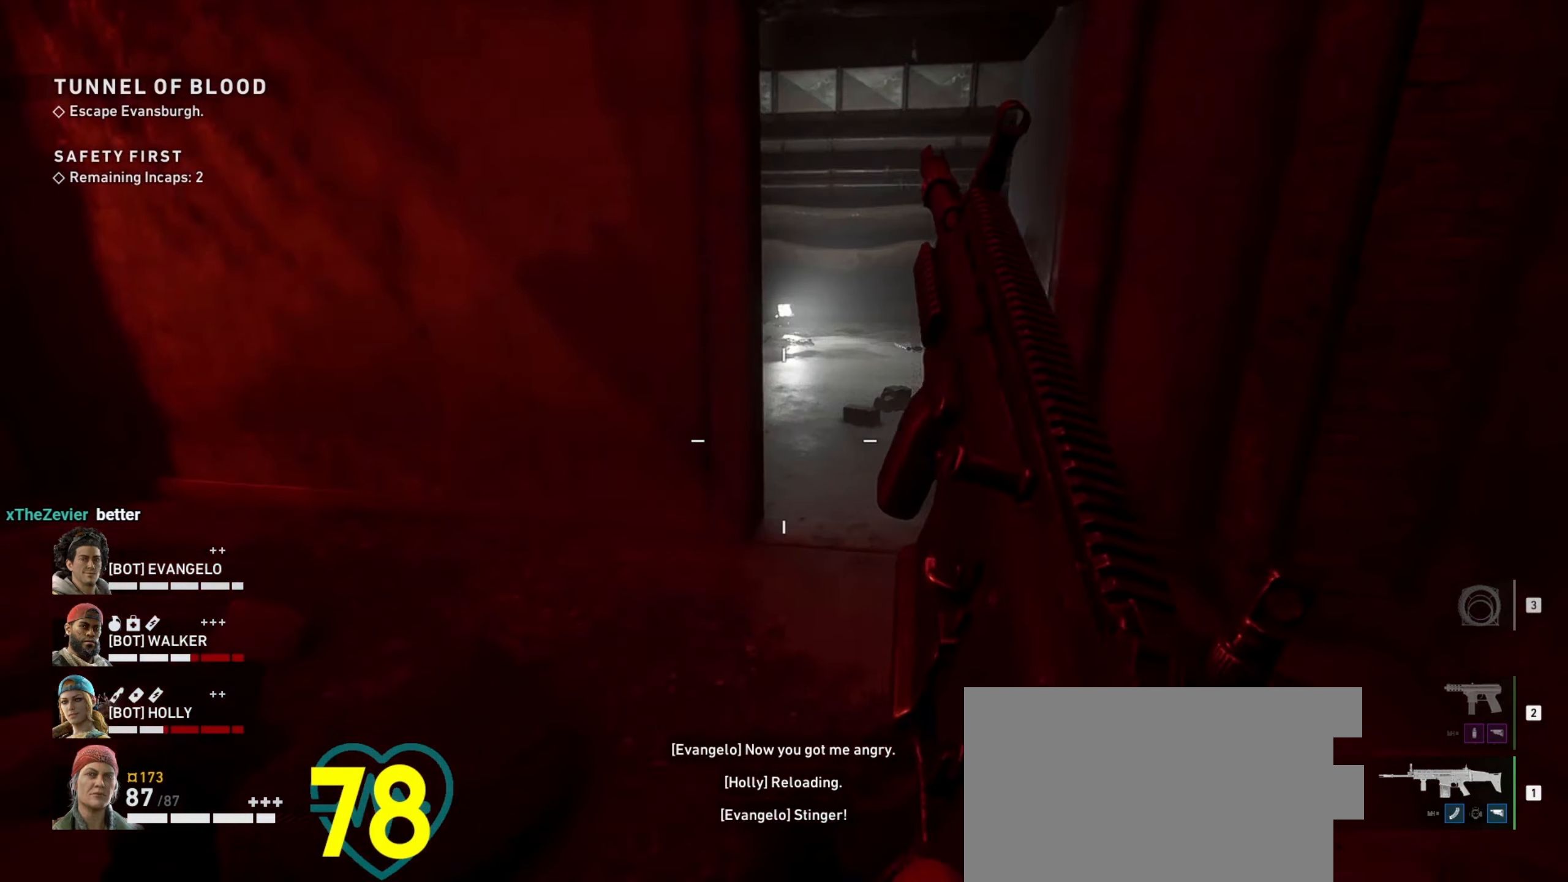
{"keys": ["d", "shift", "w"], "mouse": [], "events": [[117, "a", "down"], [167, "a", "up"], [350, "d", "down"], [500, "shift", "down"]]}
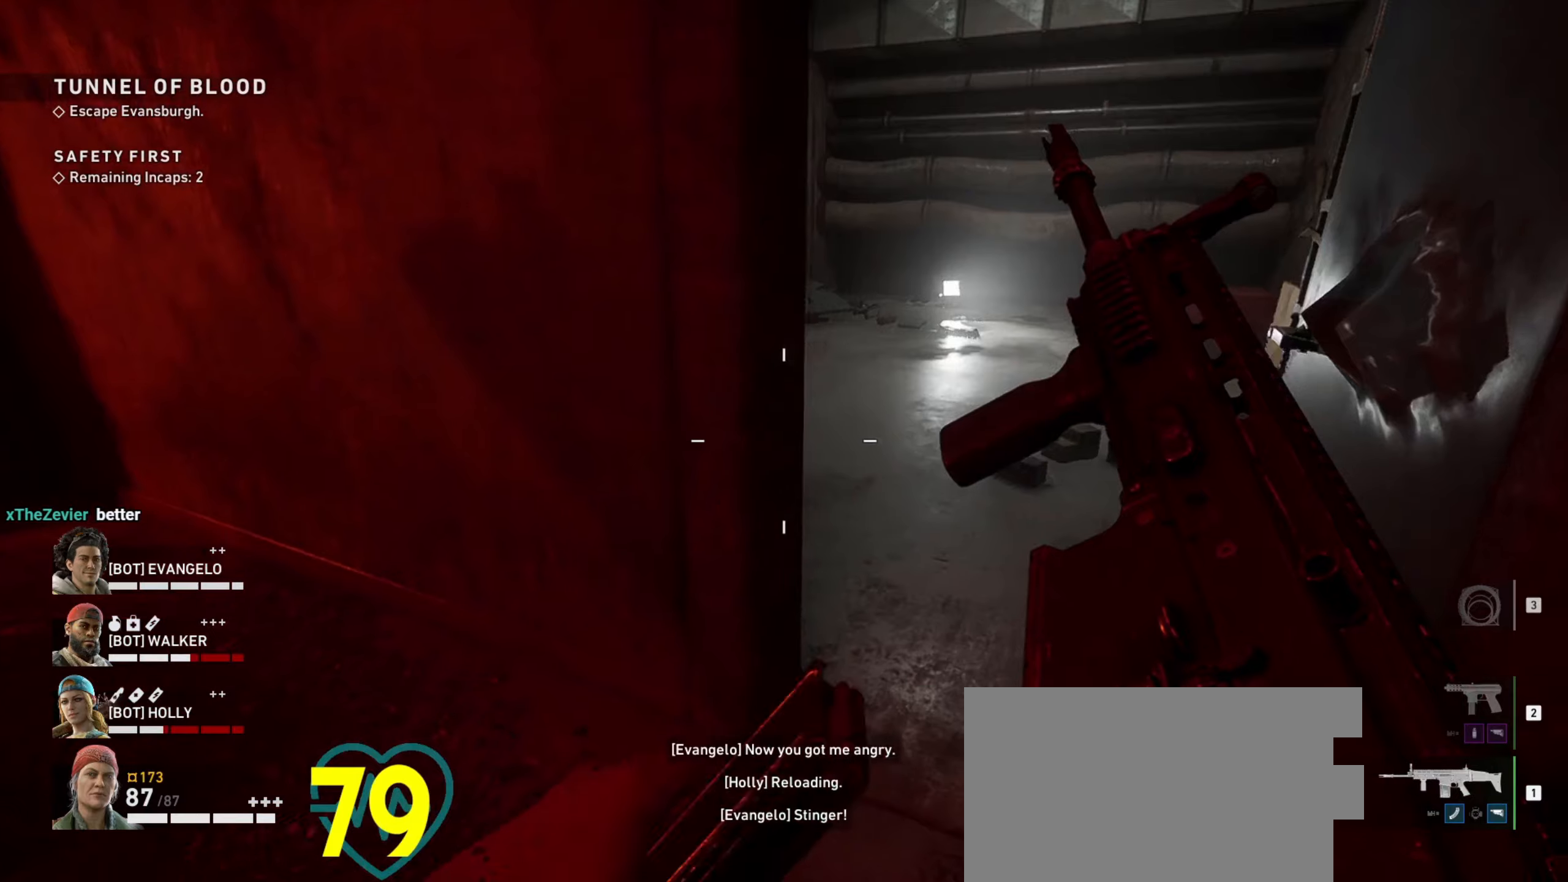
{"keys": ["shift"], "mouse": [], "events": [[317, "w", "up"], [417, "d", "up"]]}
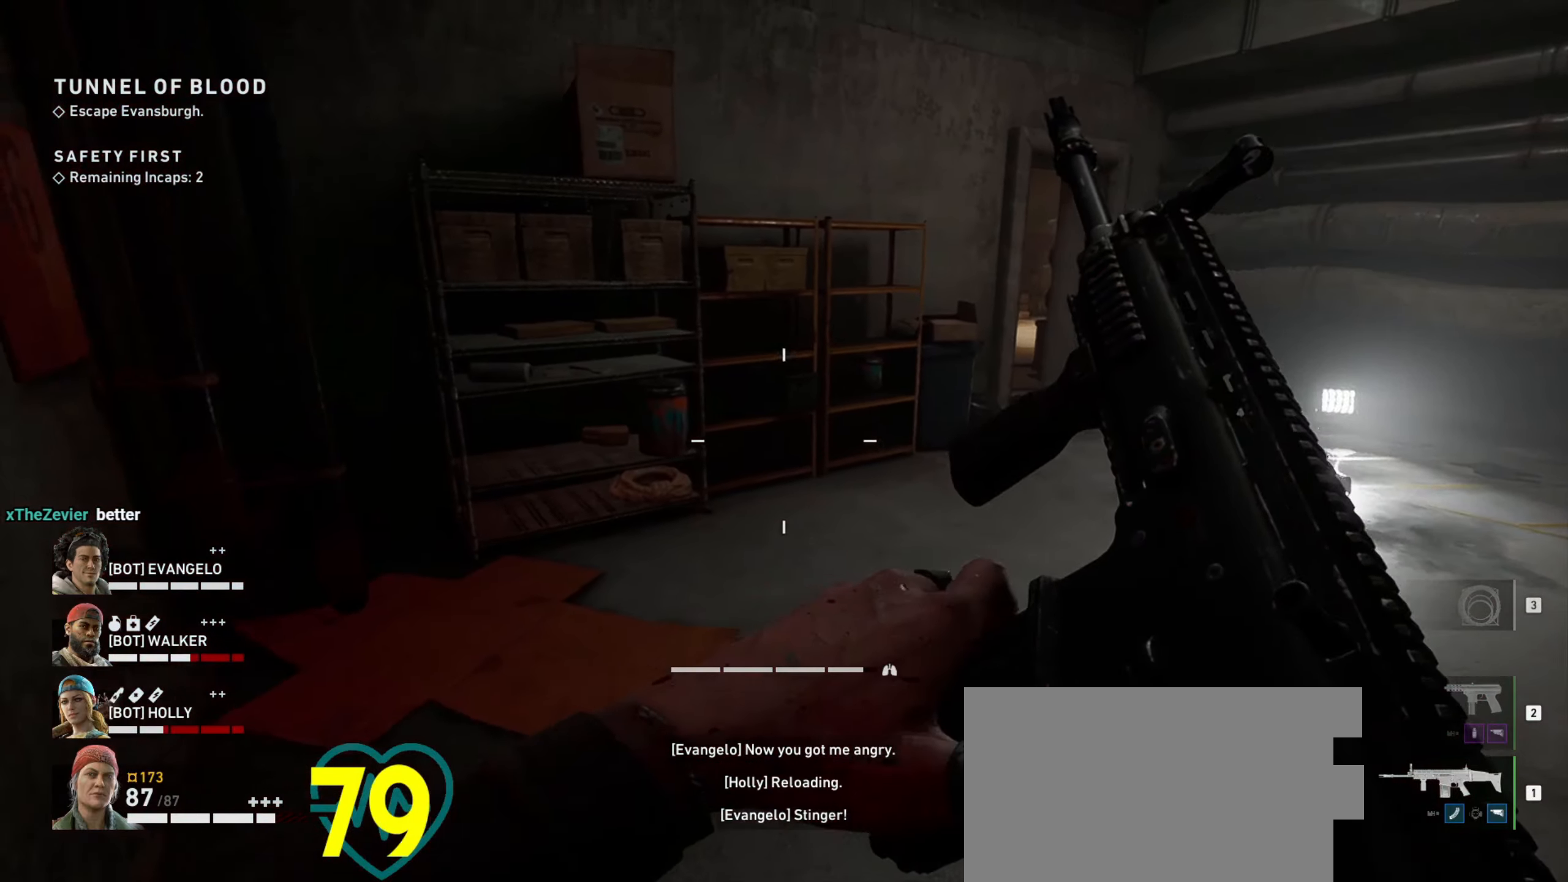
{"keys": ["w"], "mouse": [], "events": [[17, "shift", "up"], [67, "d", "down"], [200, "d", "up"], [284, "w", "down"]]}
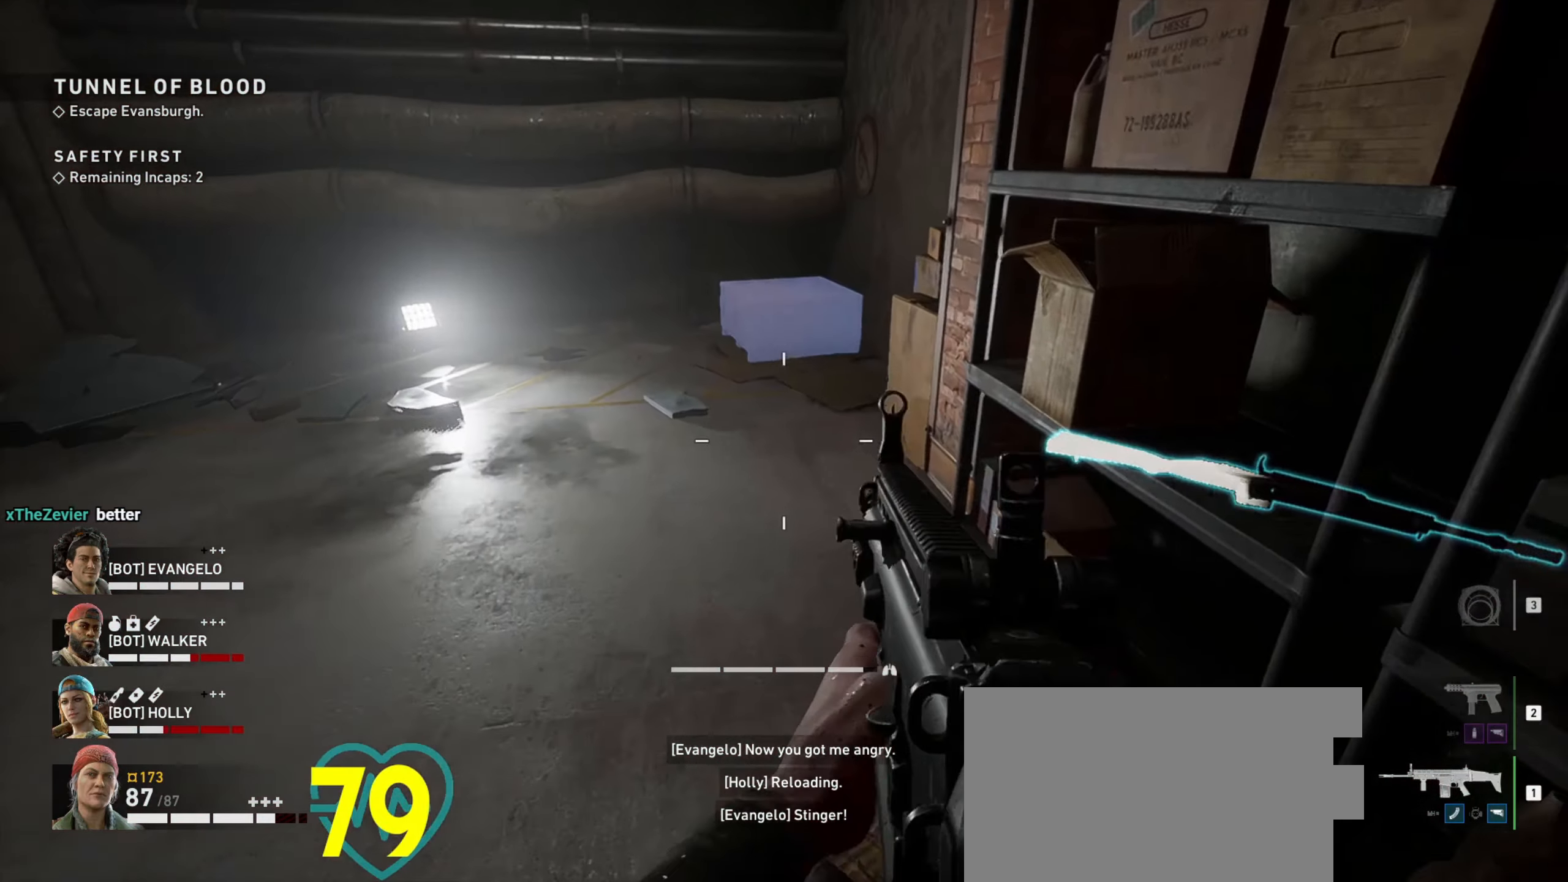
{"keys": ["shift", "w"], "mouse": [], "events": [[17, "shift", "down"]]}
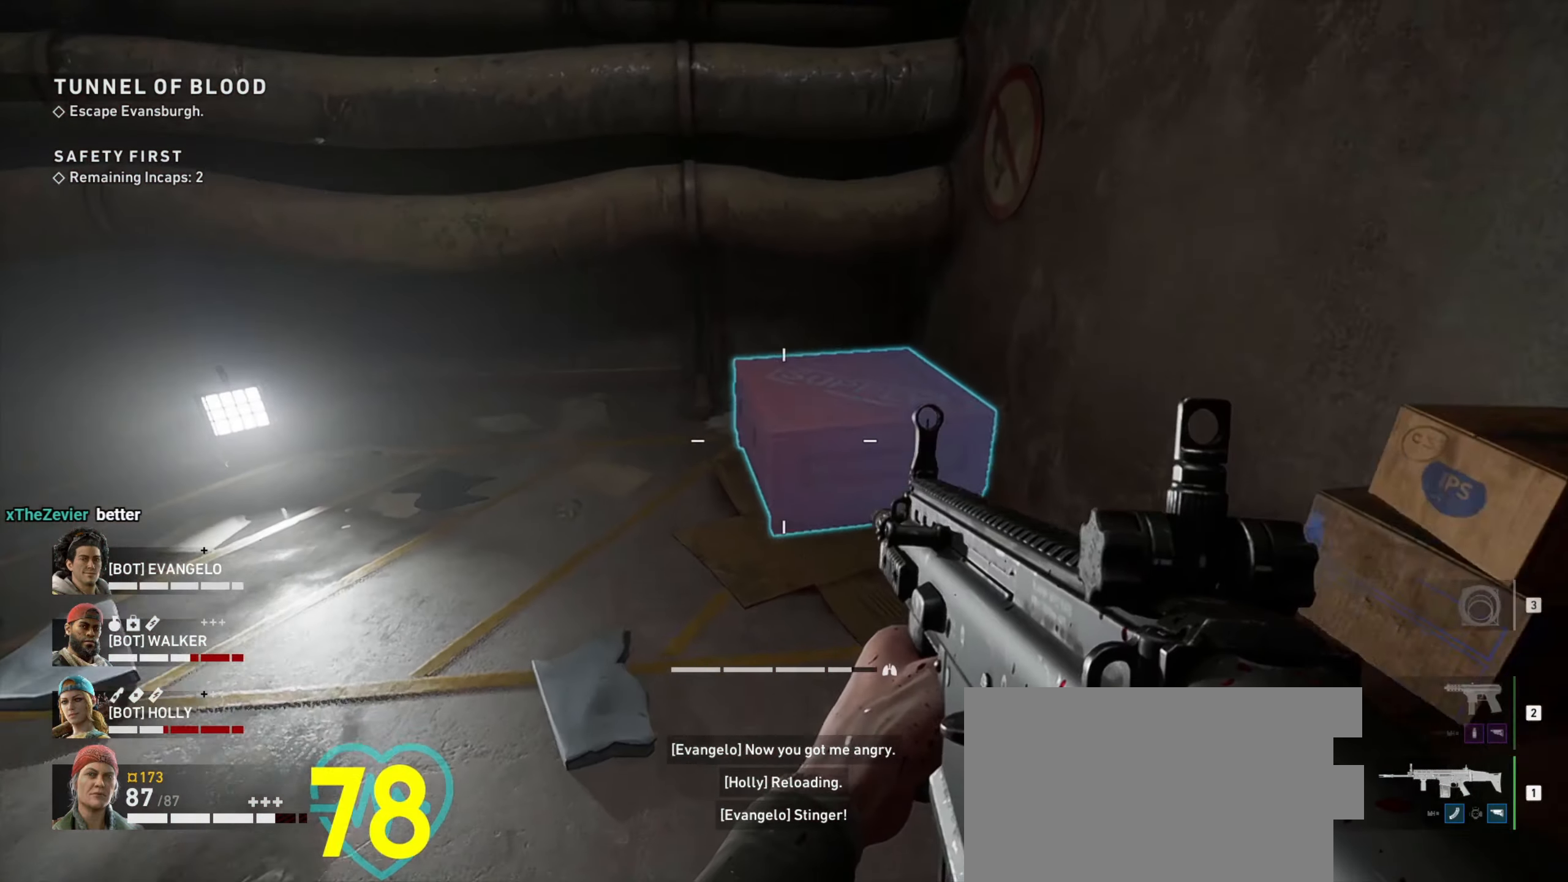
{"keys": ["e"], "mouse": [], "events": [[84, "shift", "up"], [234, "e", "down"], [317, "w", "up"]]}
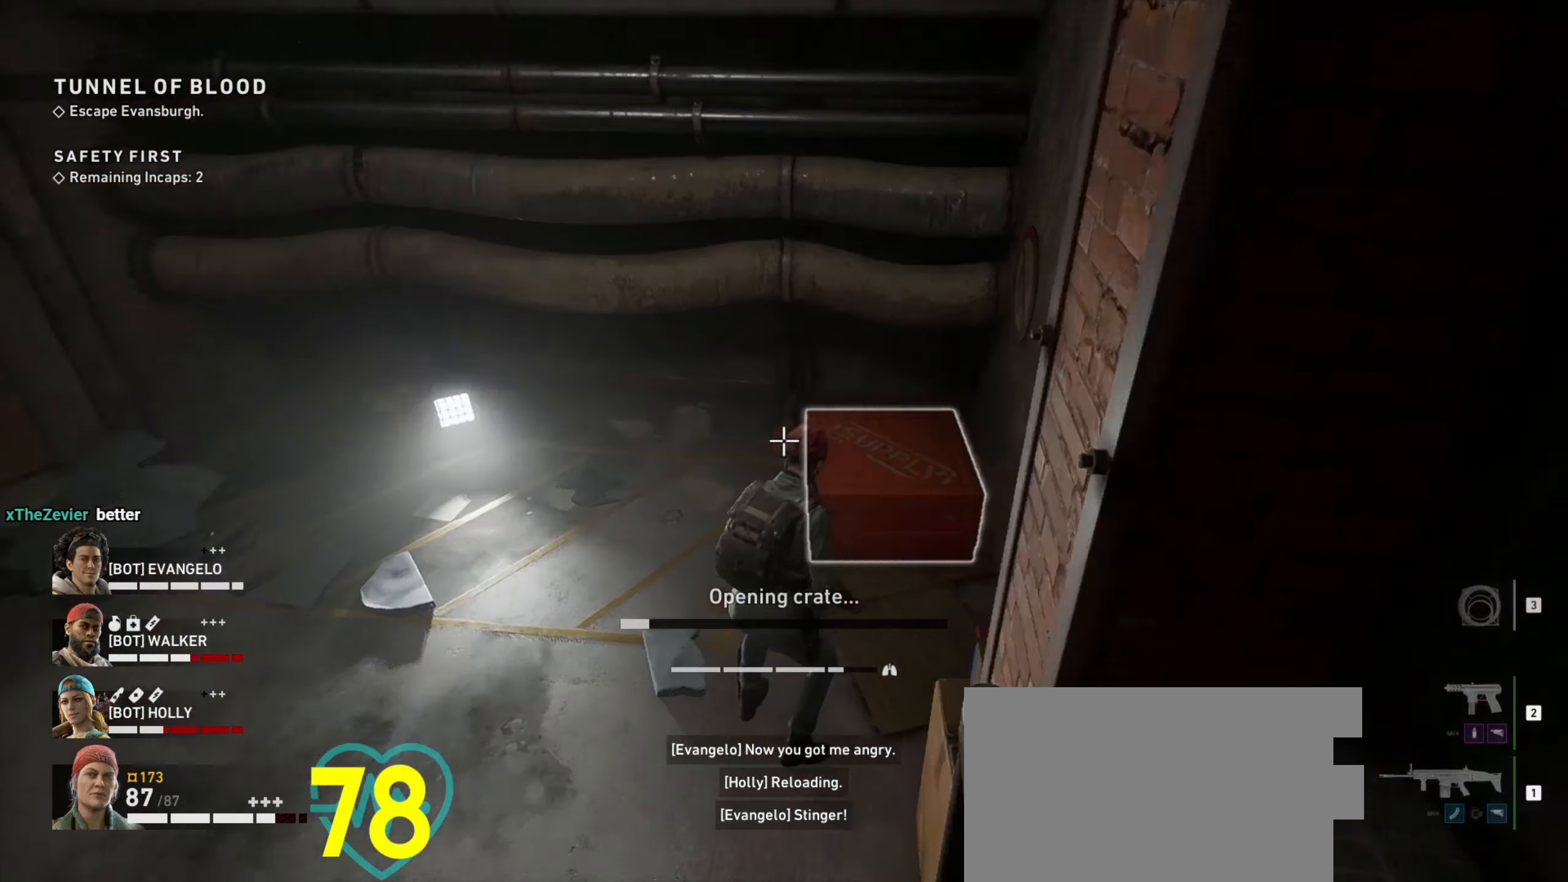
{"keys": ["e"], "mouse": [], "events": []}
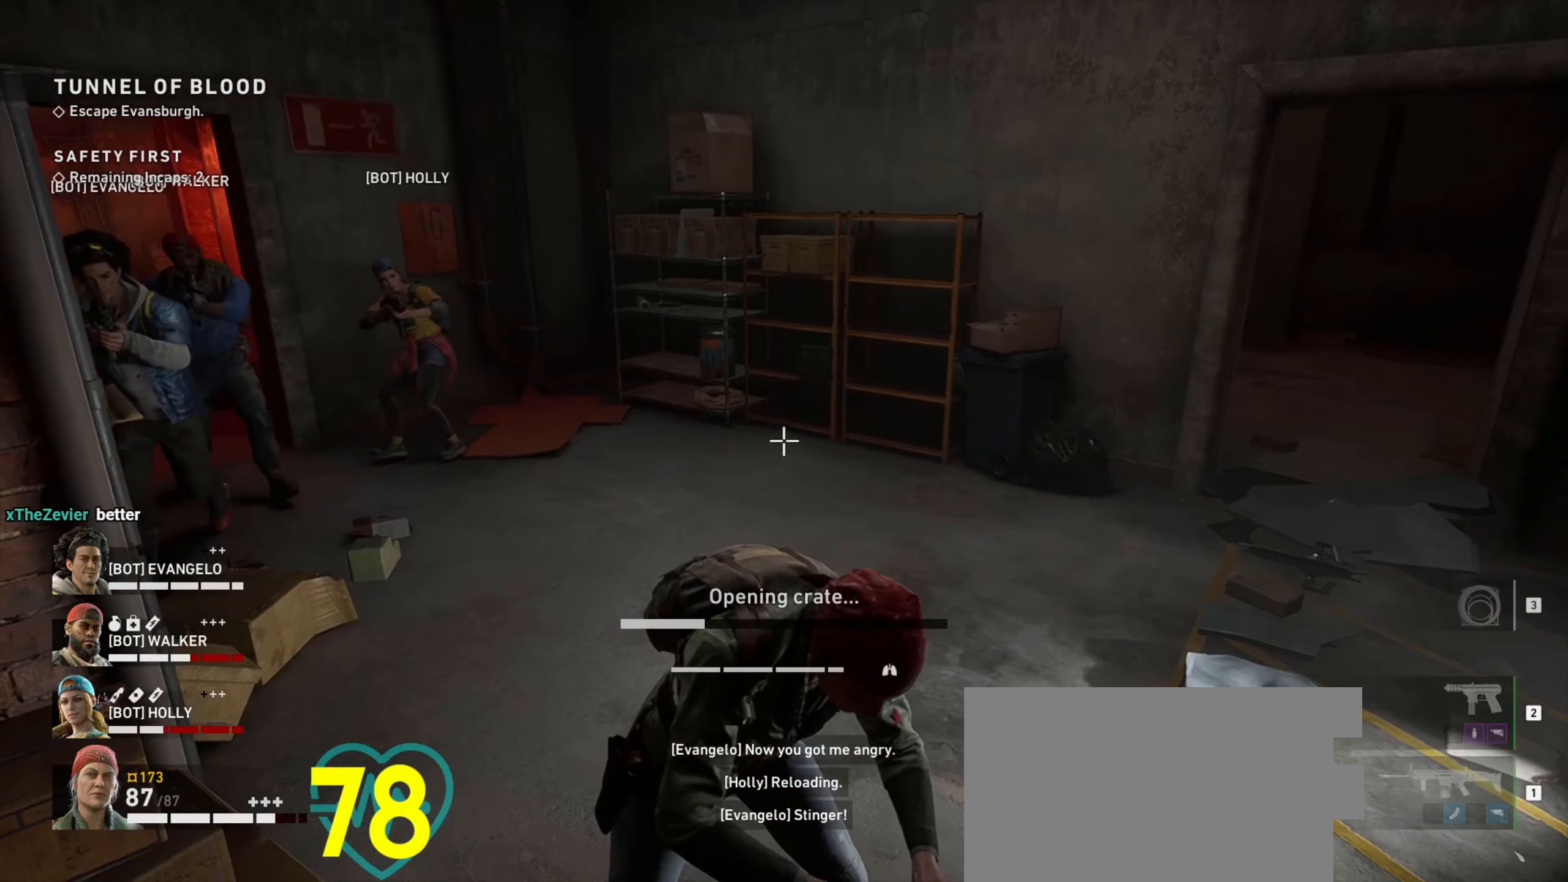
{"keys": ["e"], "mouse": [], "events": []}
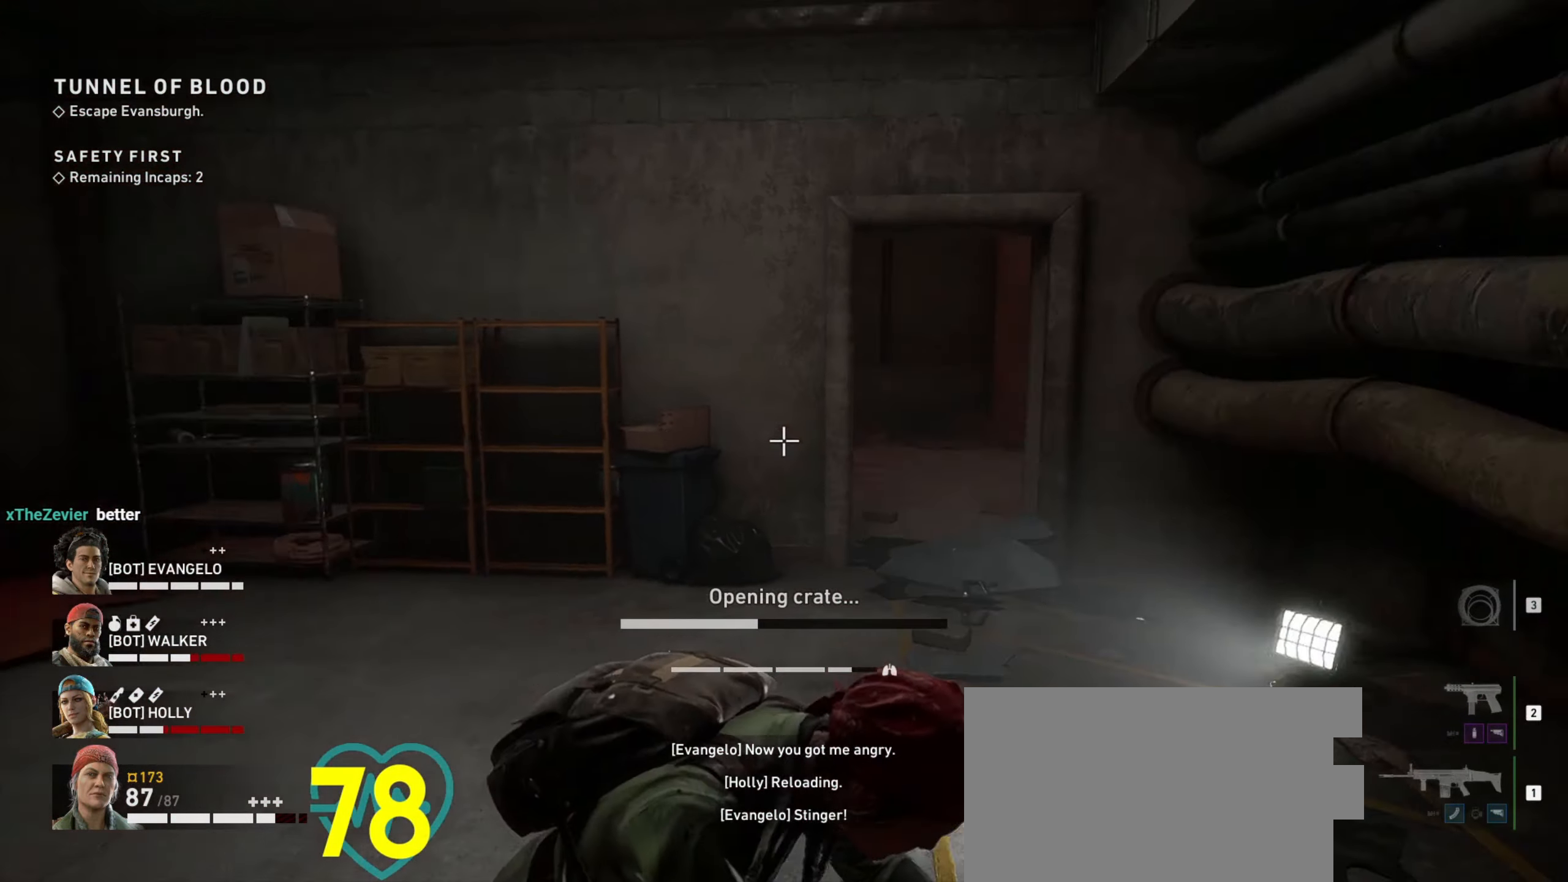
{"keys": ["e"], "mouse": [], "events": []}
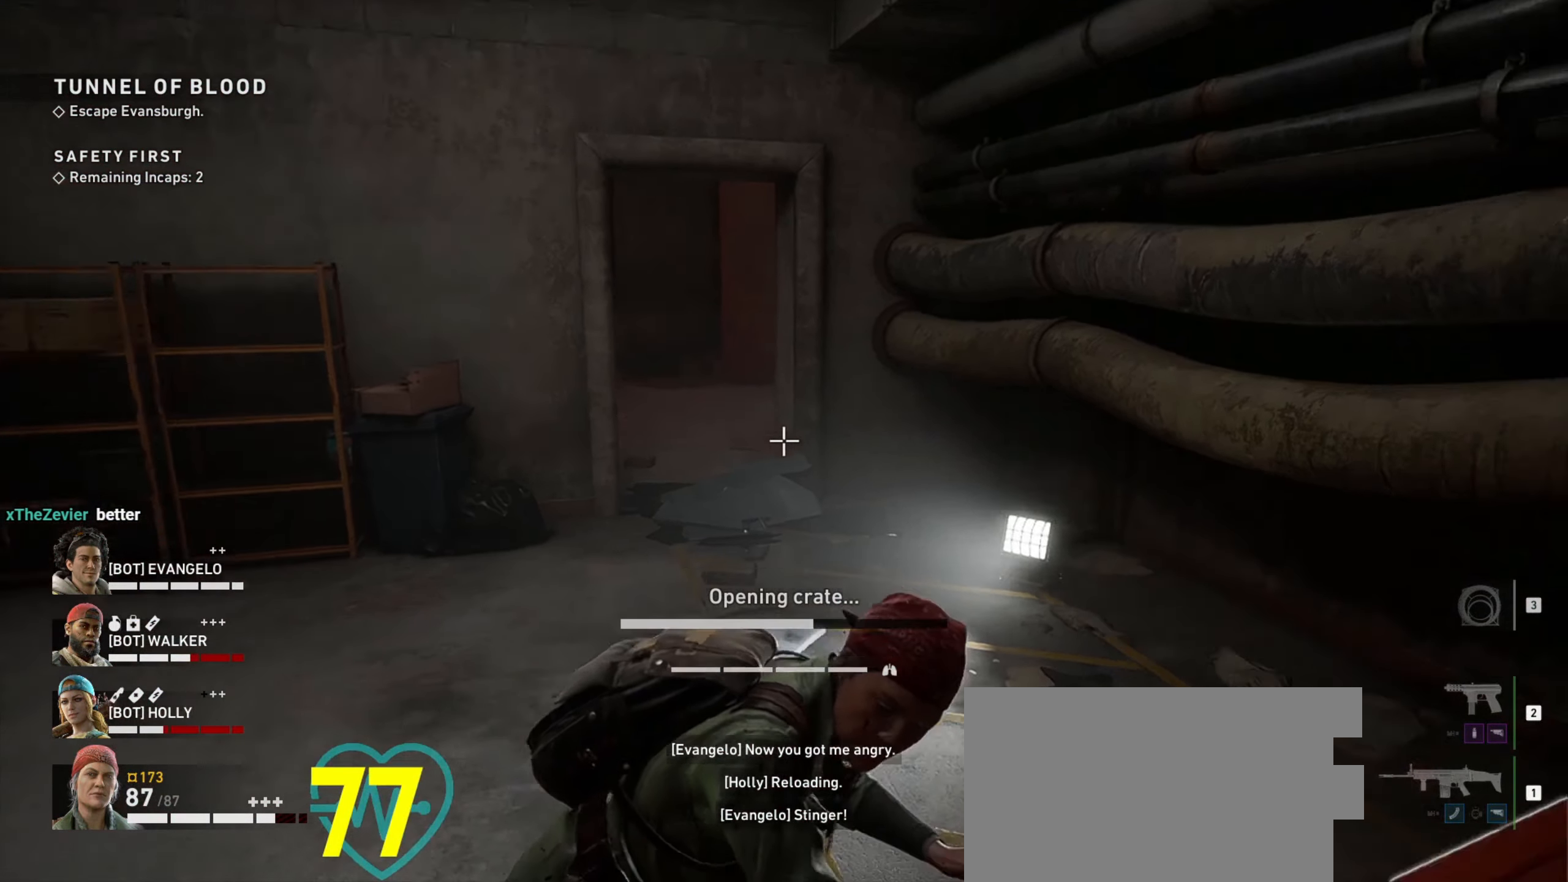
{"keys": ["e"], "mouse": [], "events": []}
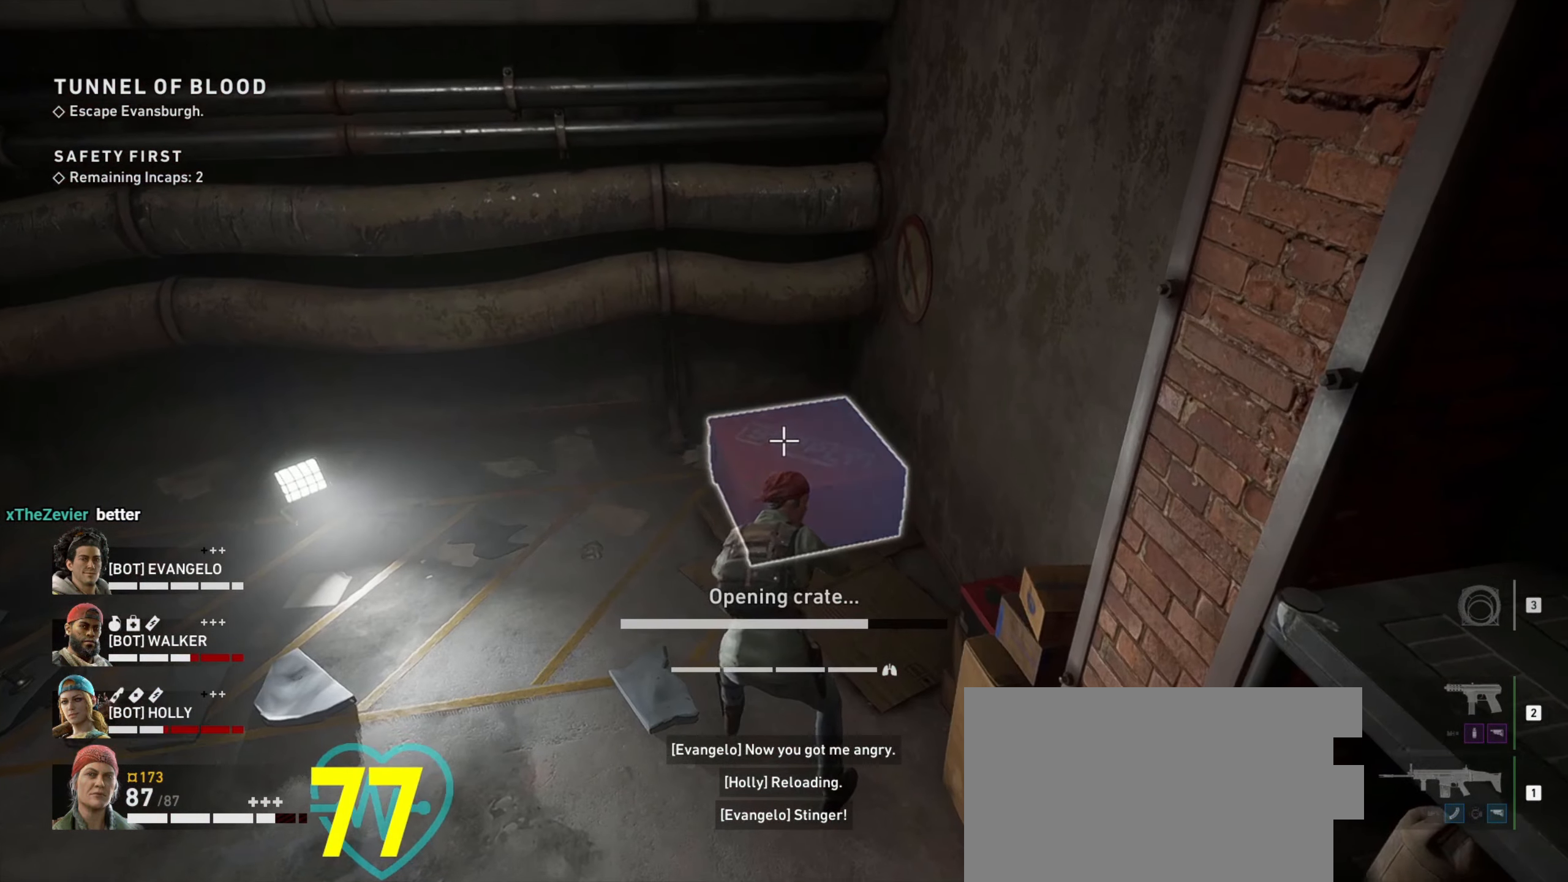
{"keys": ["e"], "mouse": [], "events": []}
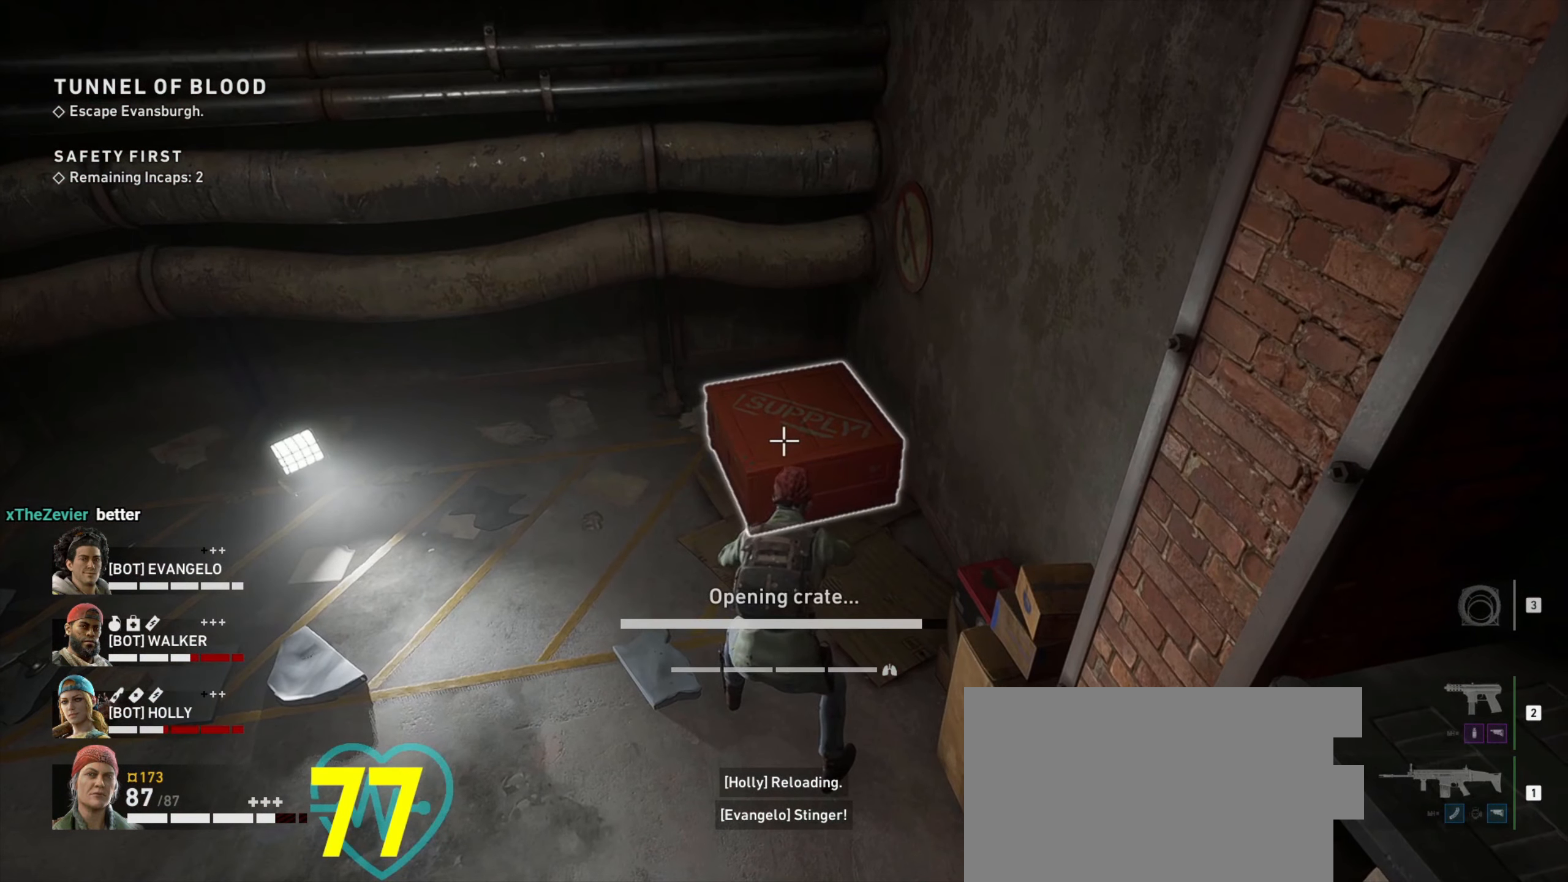
{"keys": ["e"], "mouse": [], "events": []}
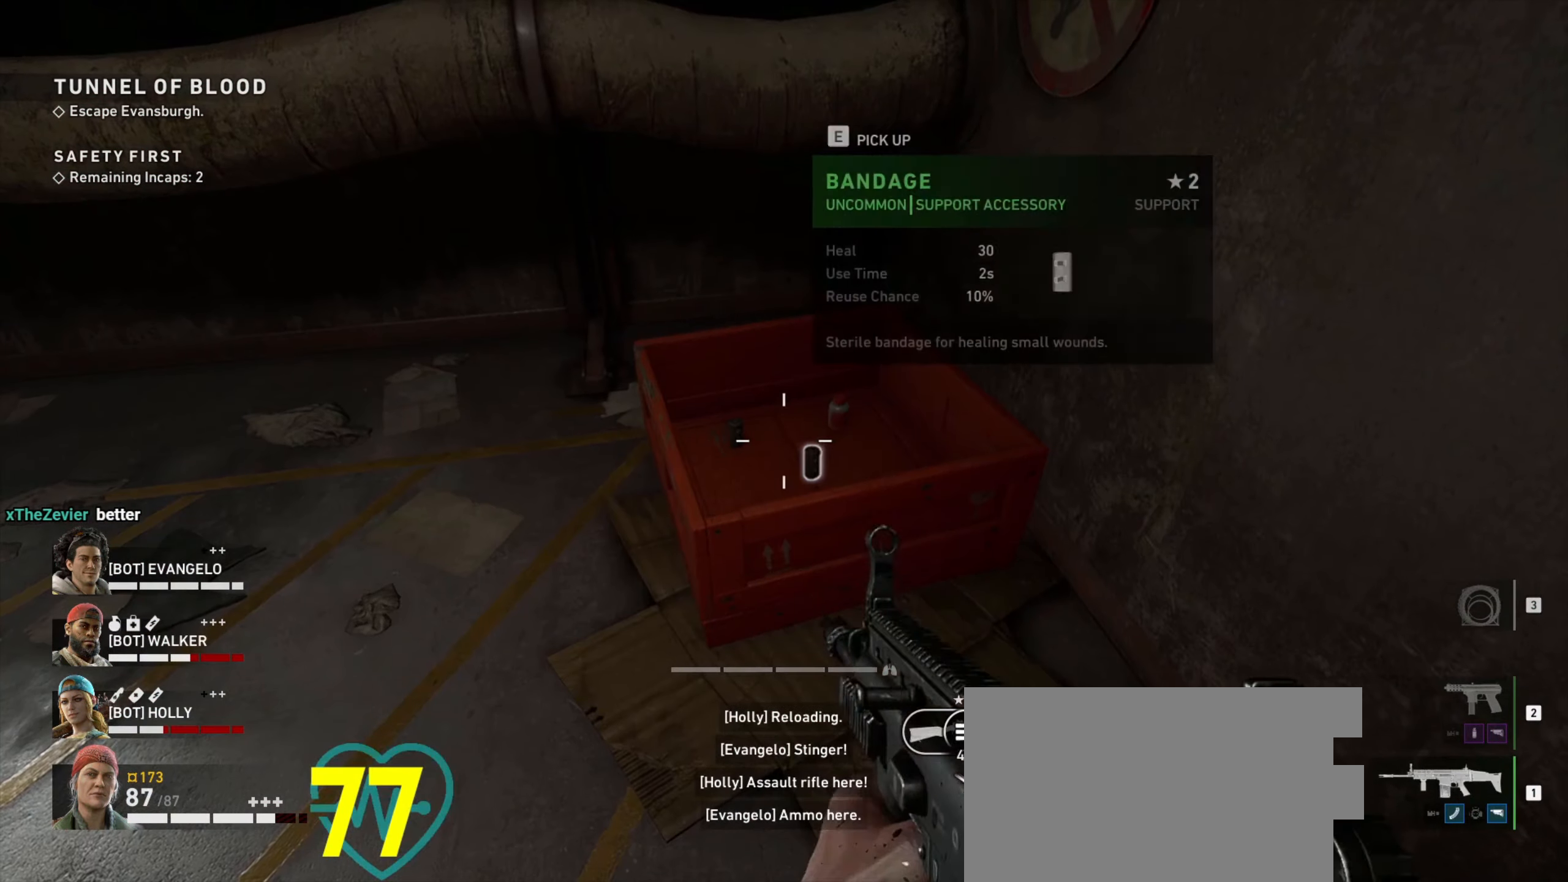
{"keys": [], "mouse": [], "events": [[100, "w", "down"], [150, "e", "up"], [383, "w", "up"]]}
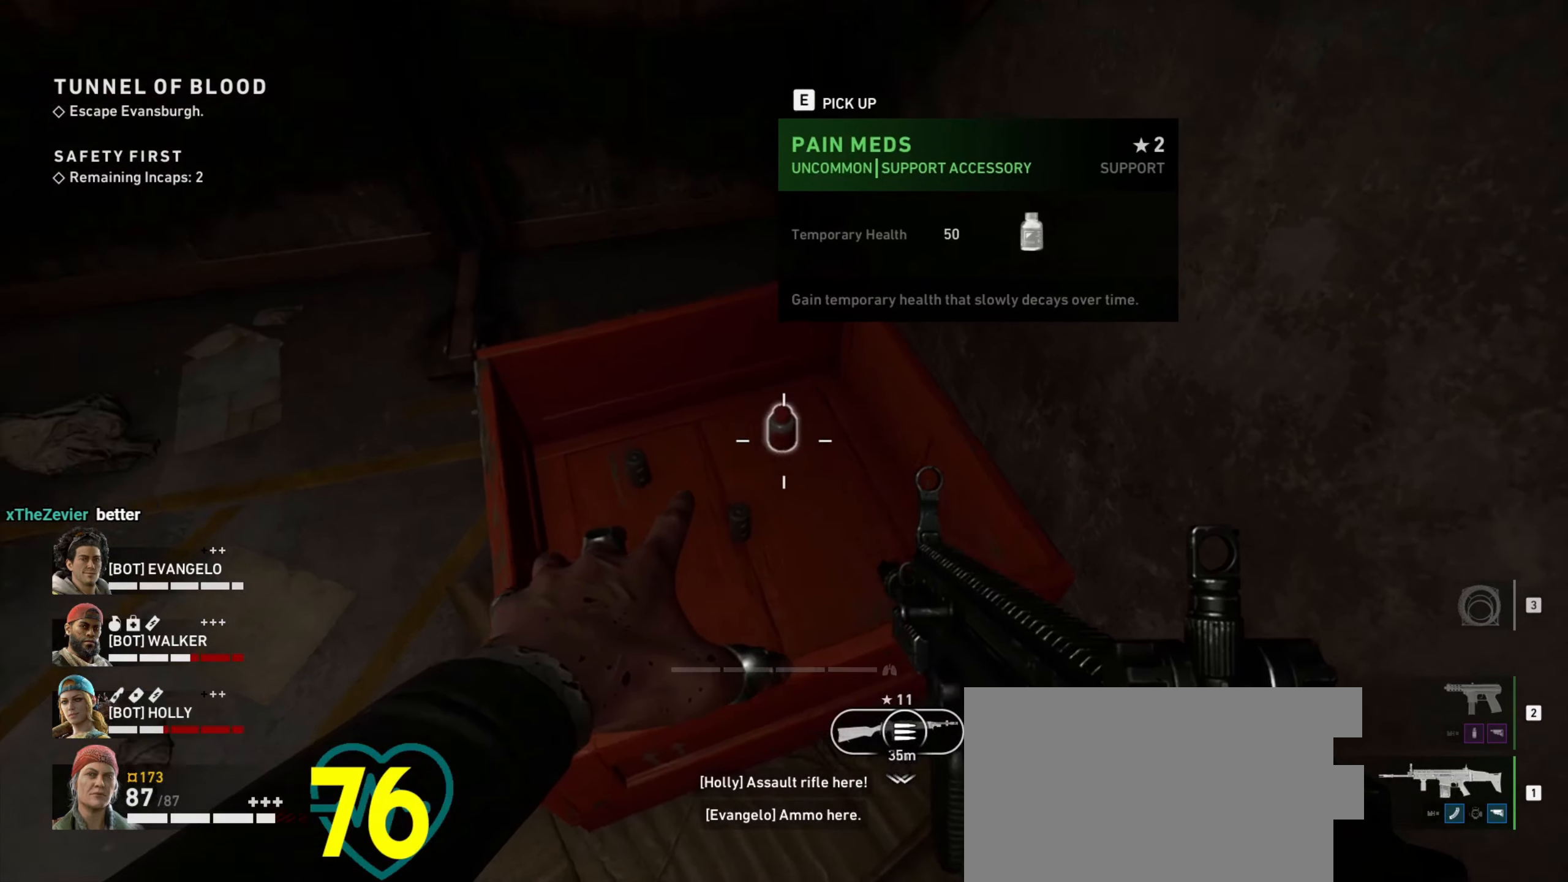
{"keys": [], "mouse": [], "events": []}
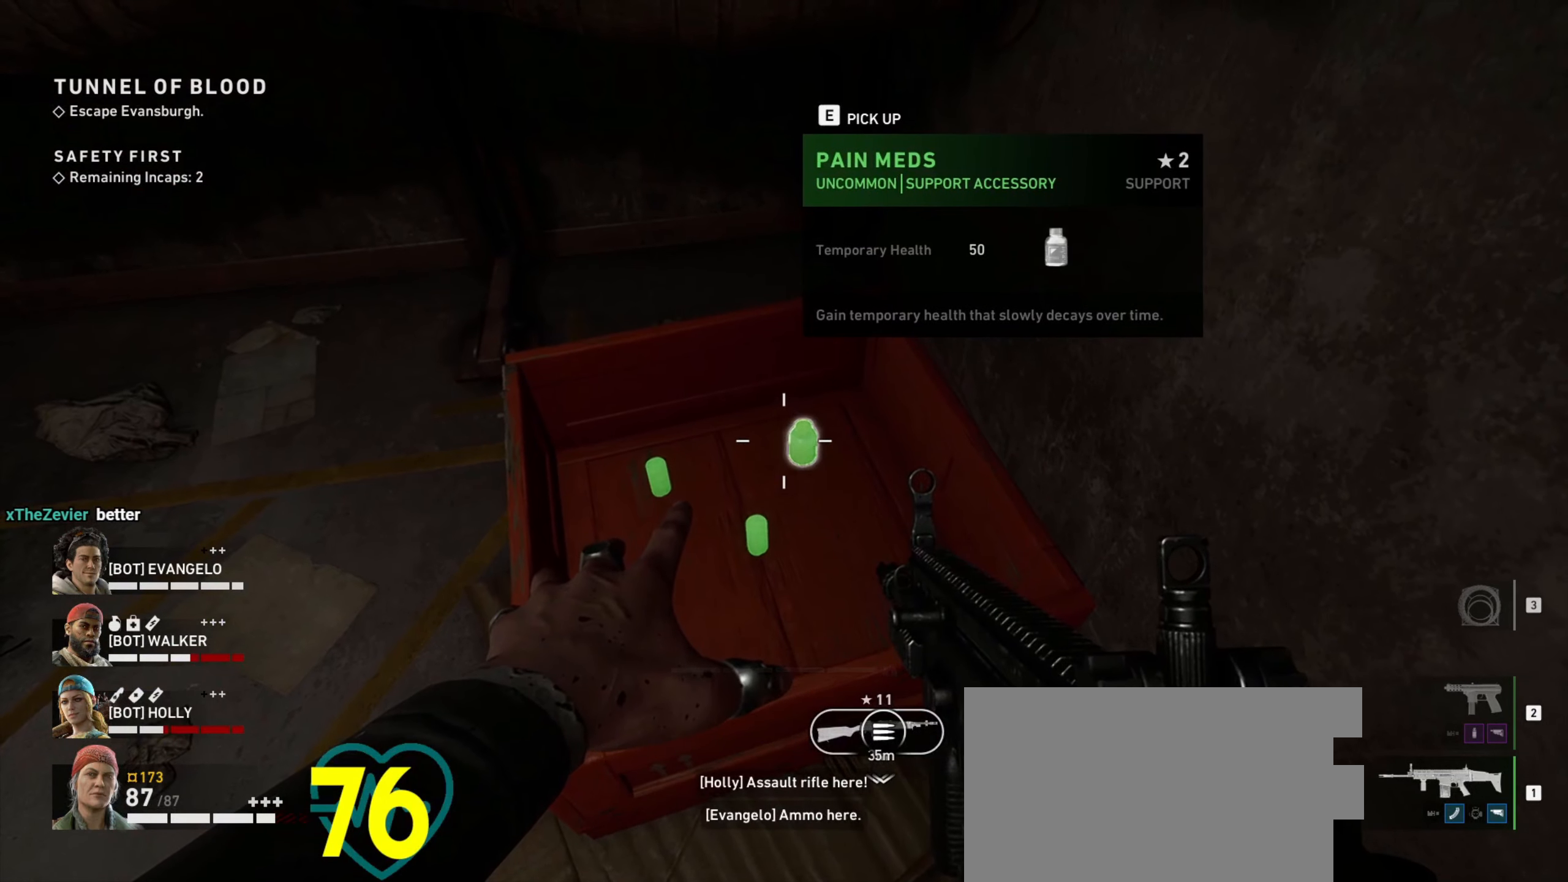
{"keys": [], "mouse": [], "events": [[183, "d", "down"], [466, "d", "up"]]}
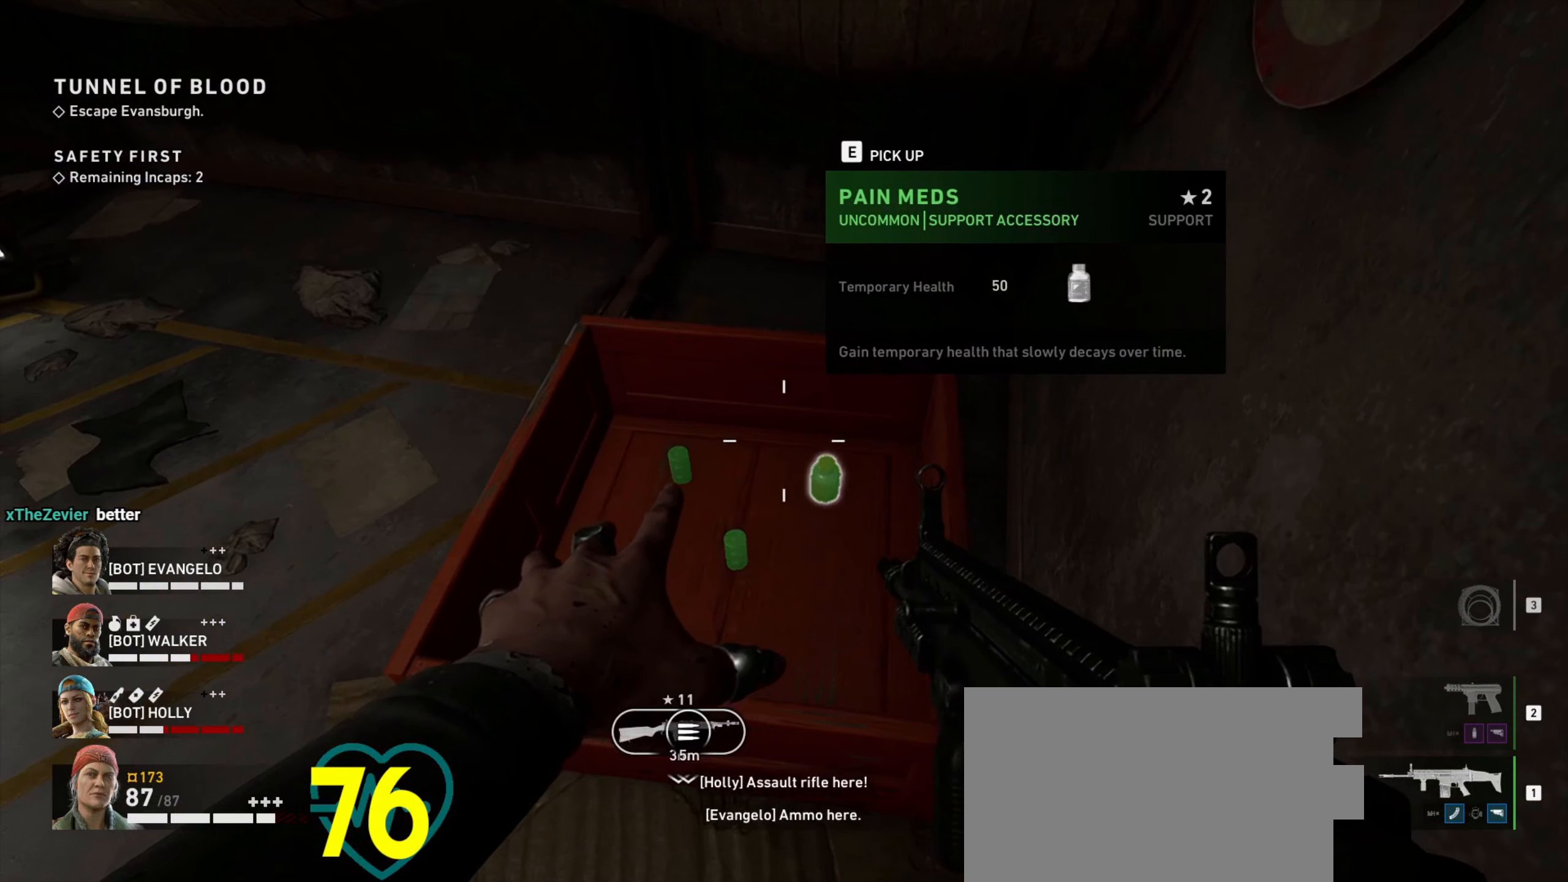
{"keys": [], "mouse": [], "events": []}
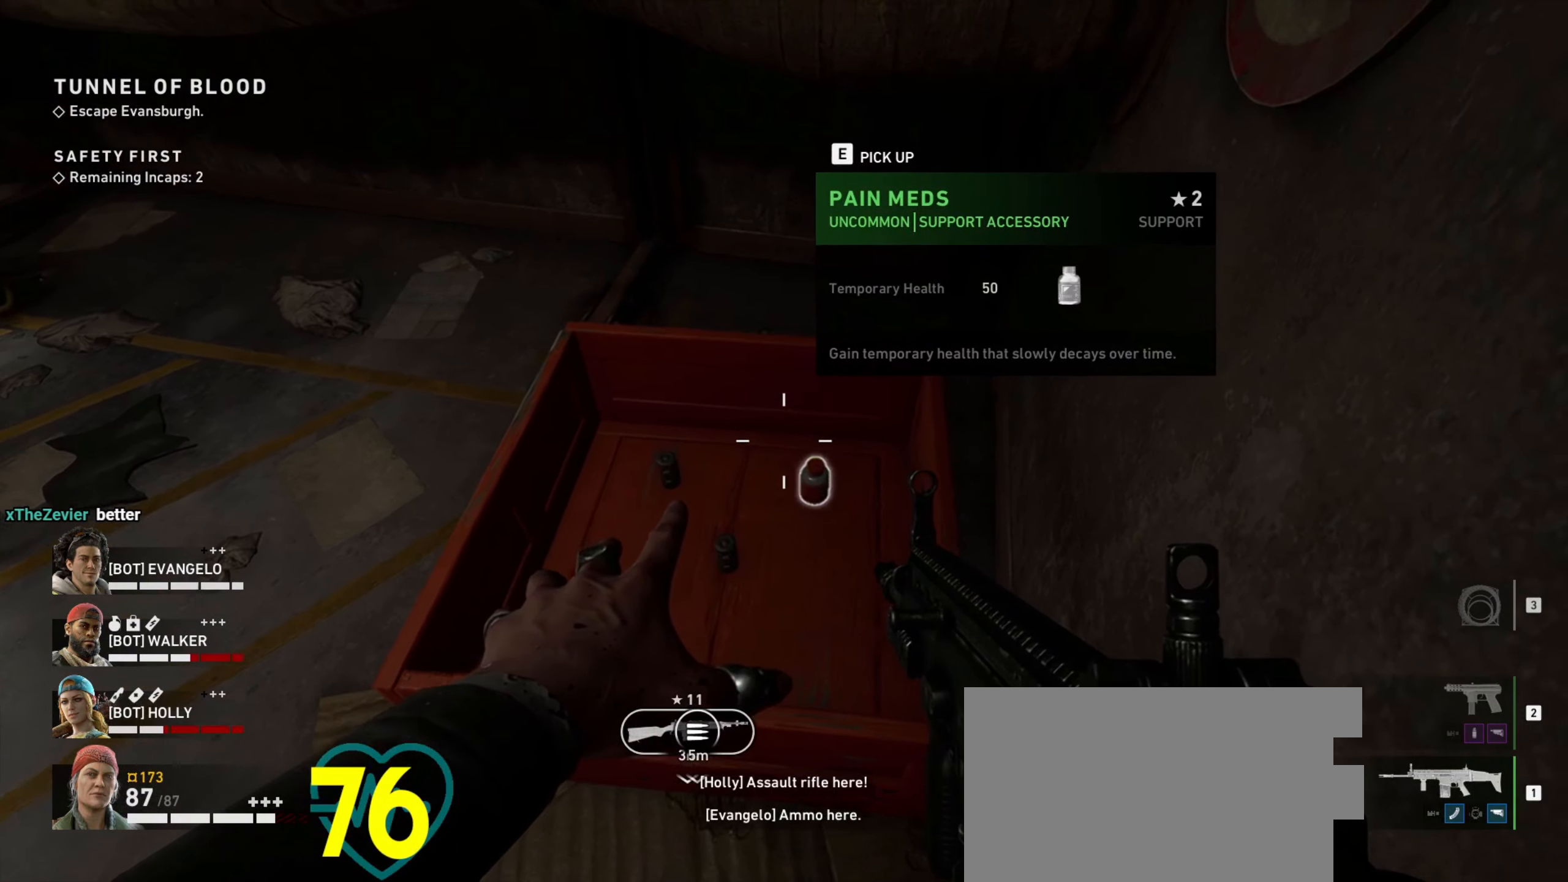
{"keys": [], "mouse": [], "events": [[400, "e", "down"], [483, "e", "up"]]}
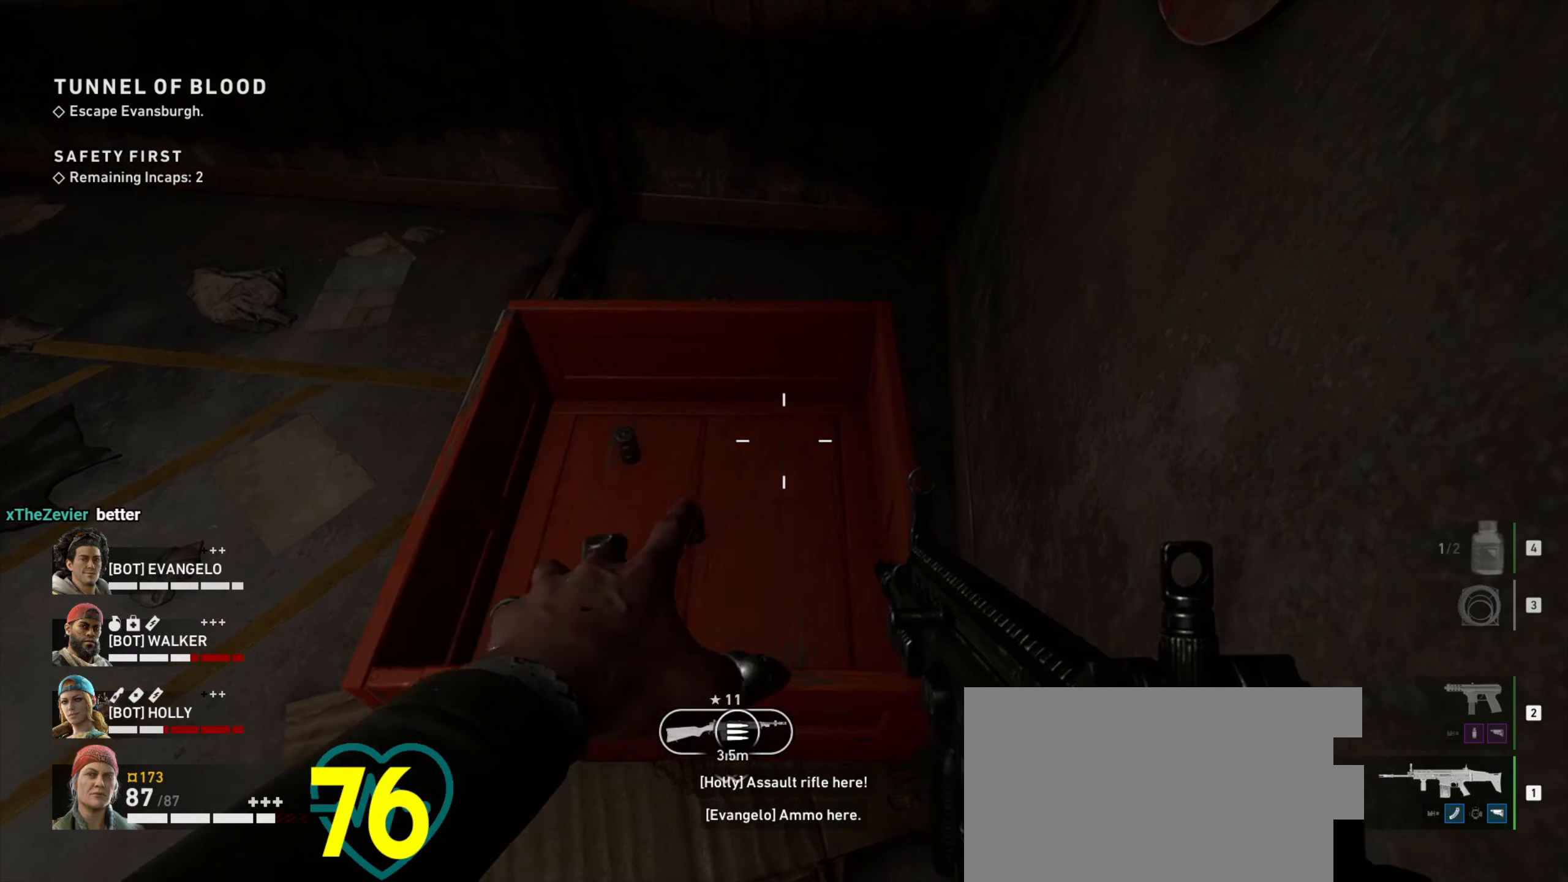
{"keys": [], "mouse": [], "events": []}
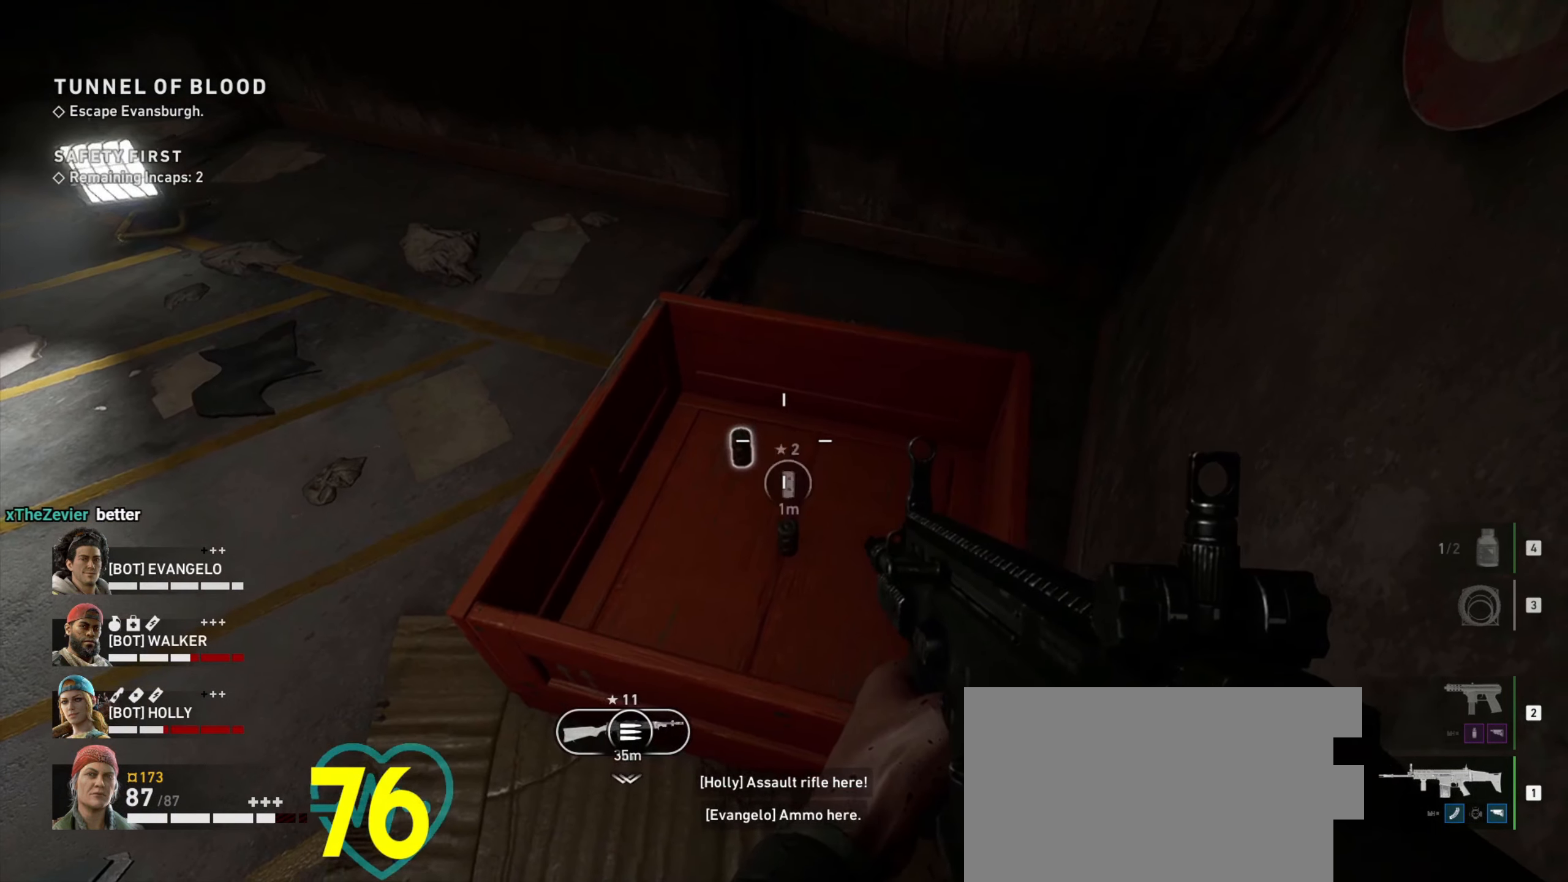
{"keys": [], "mouse": [], "events": []}
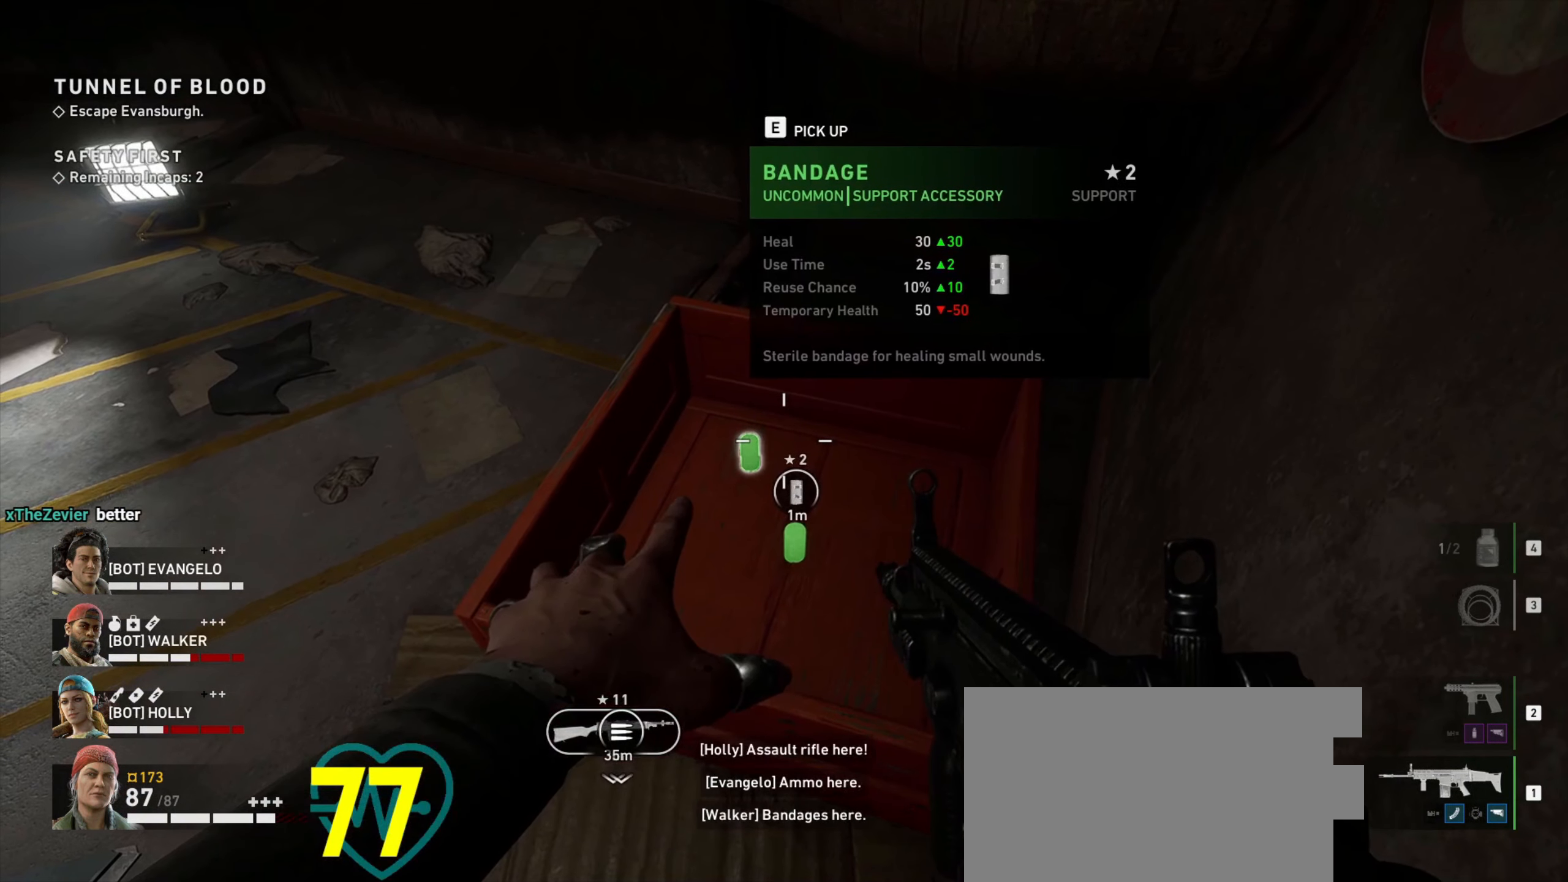
{"keys": [], "mouse": [], "events": []}
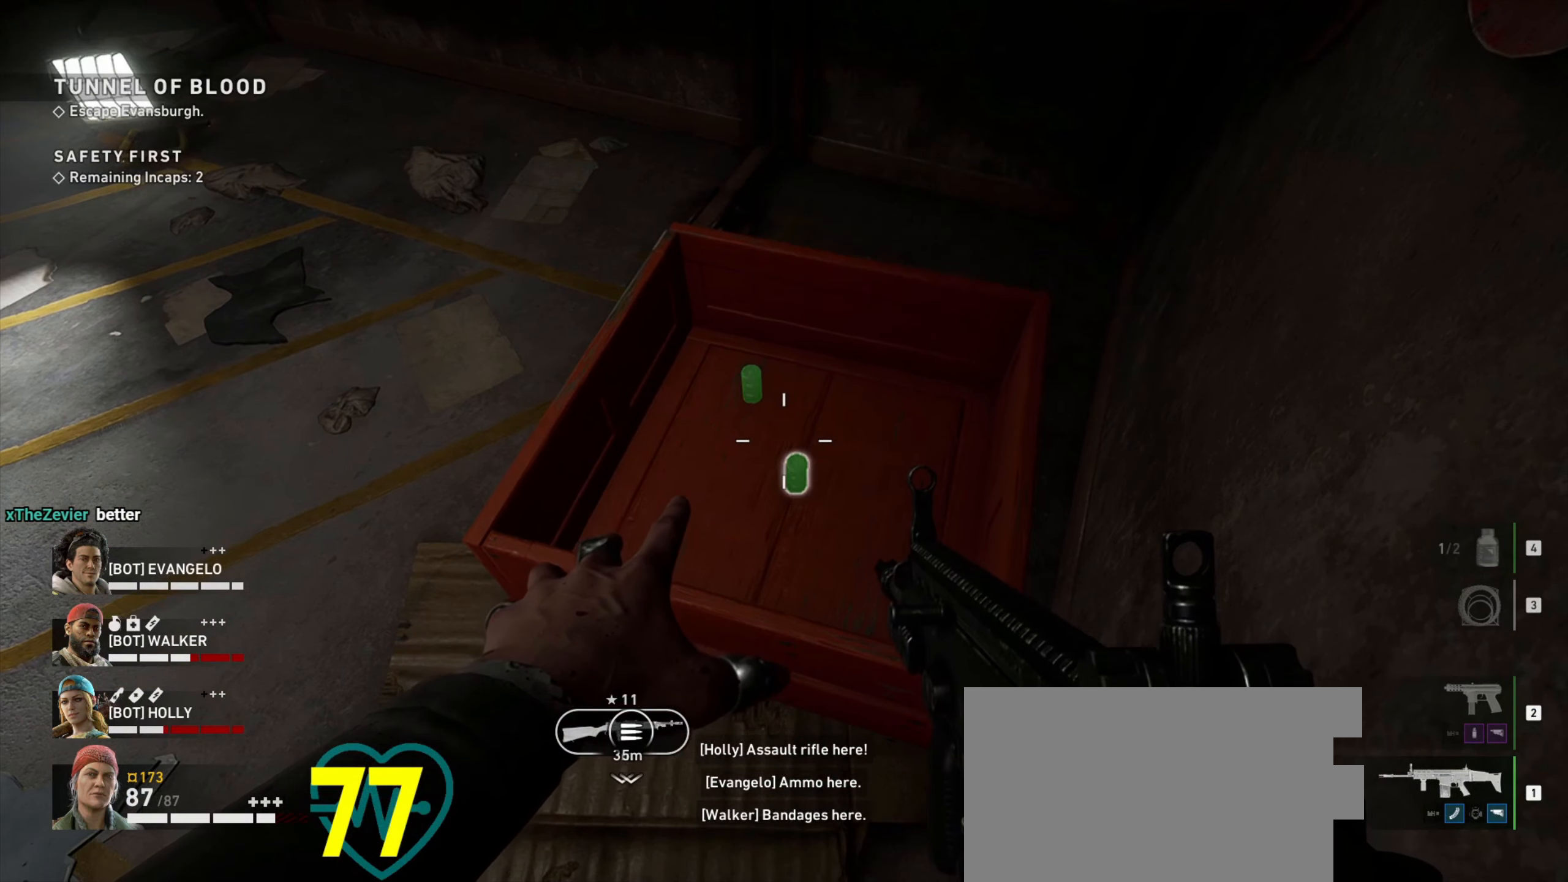
{"keys": [], "mouse": [], "events": []}
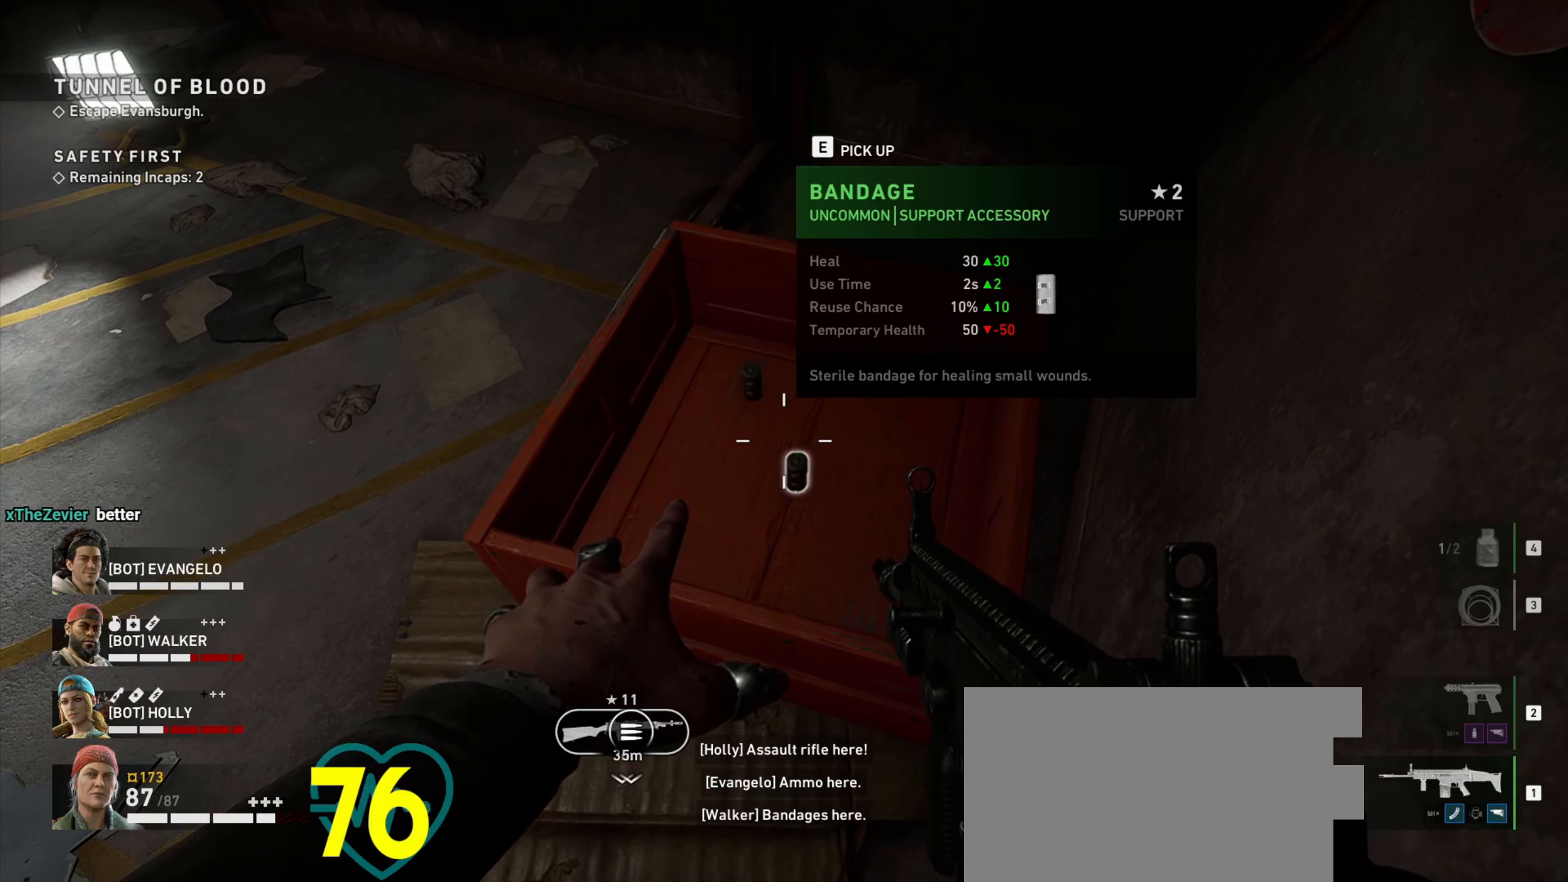
{"keys": [], "mouse": [], "events": [[200, "e", "down"], [283, "e", "up"]]}
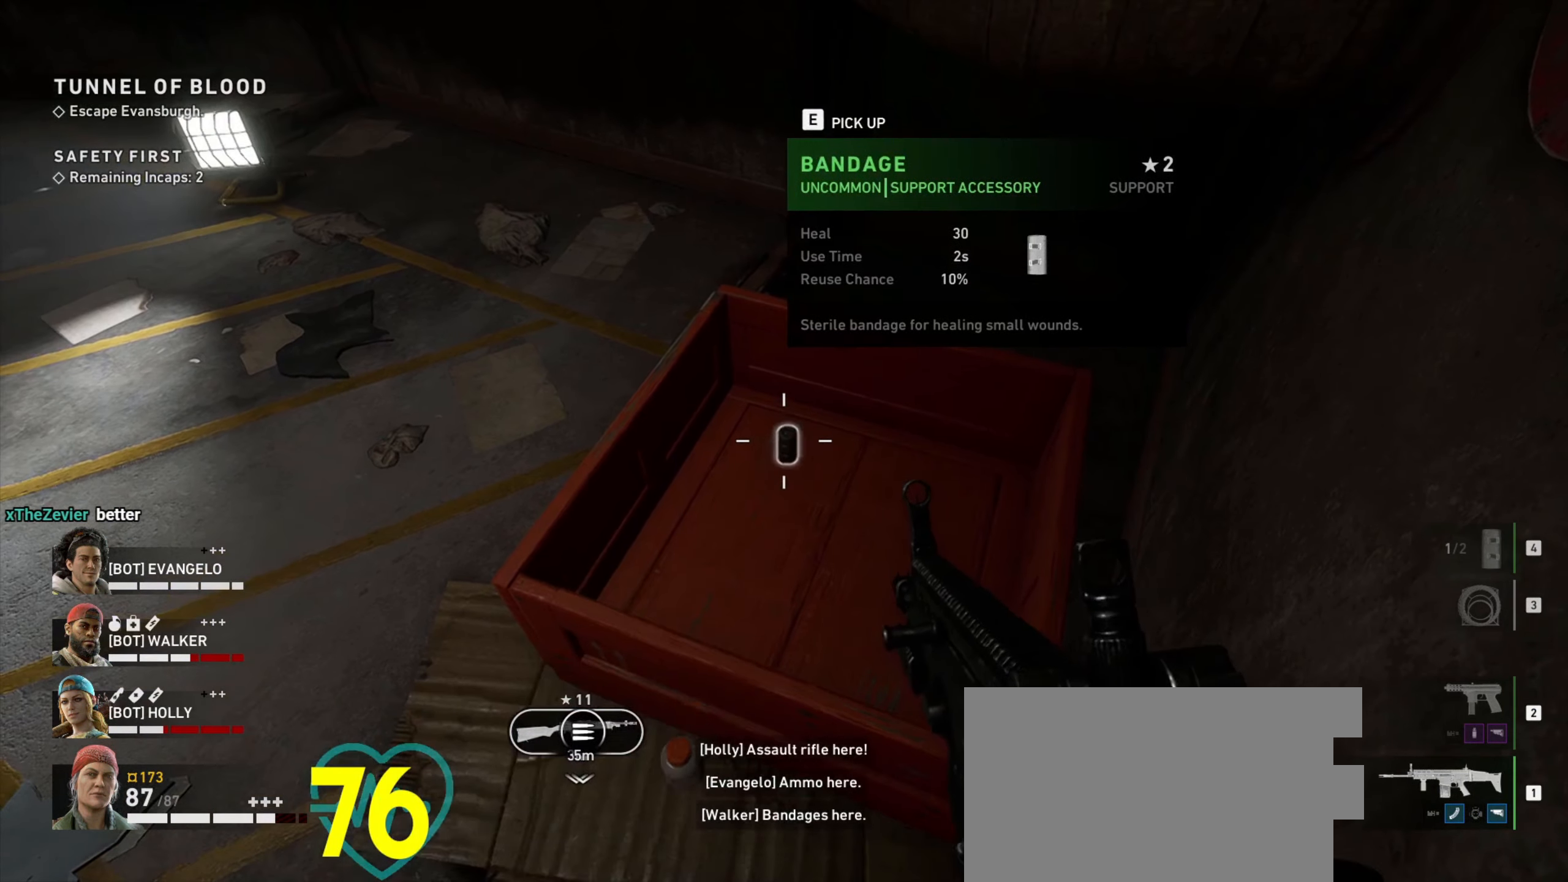
{"keys": [], "mouse": [], "events": [[16, "e", "down"], [117, "e", "up"]]}
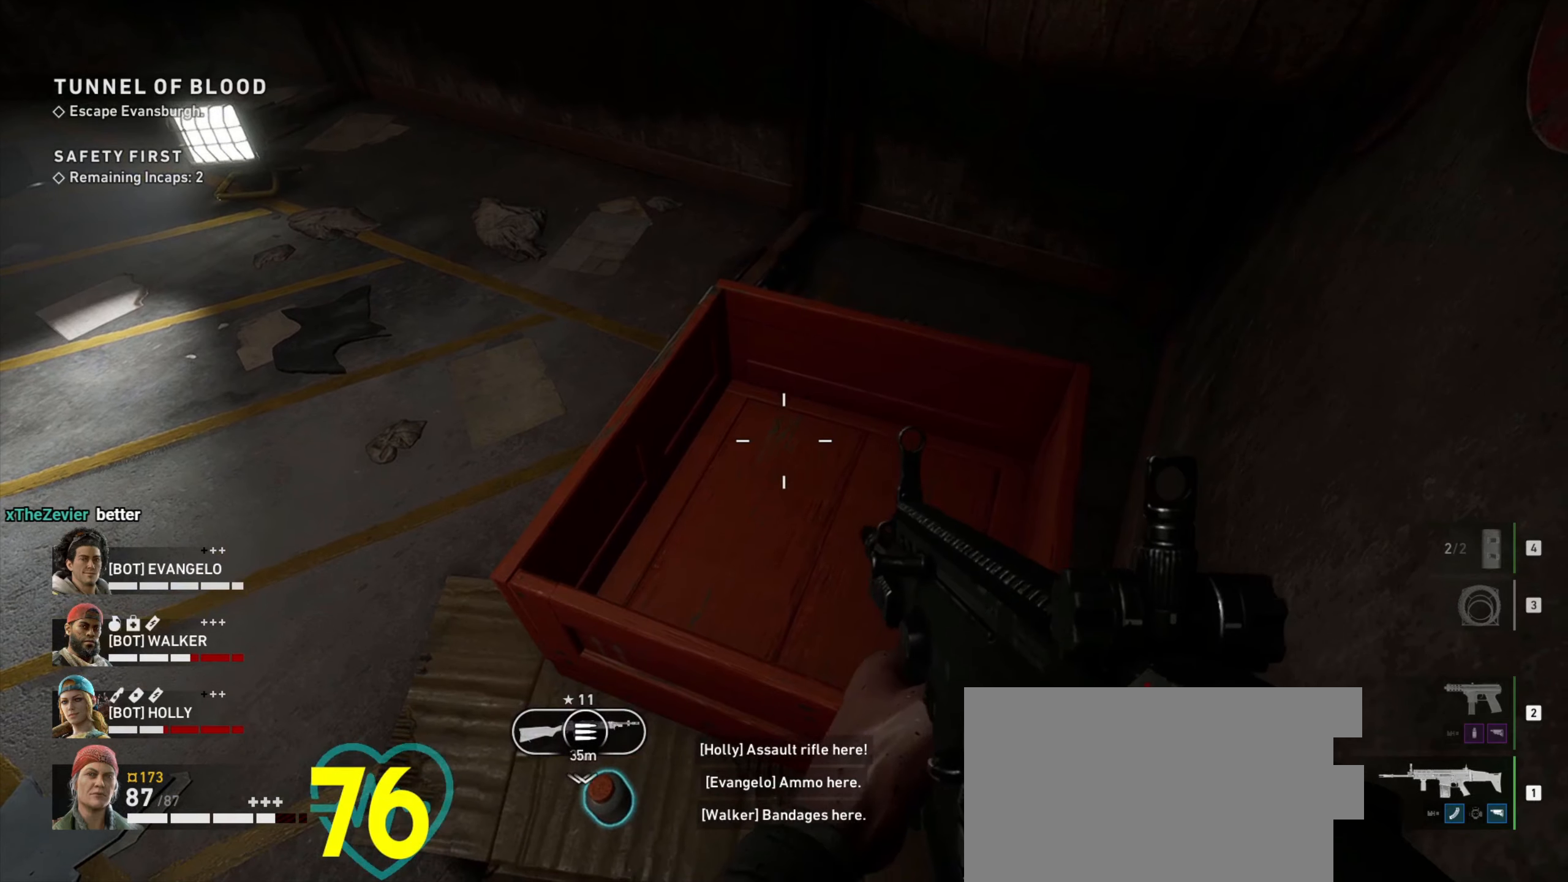
{"keys": [], "mouse": [], "events": []}
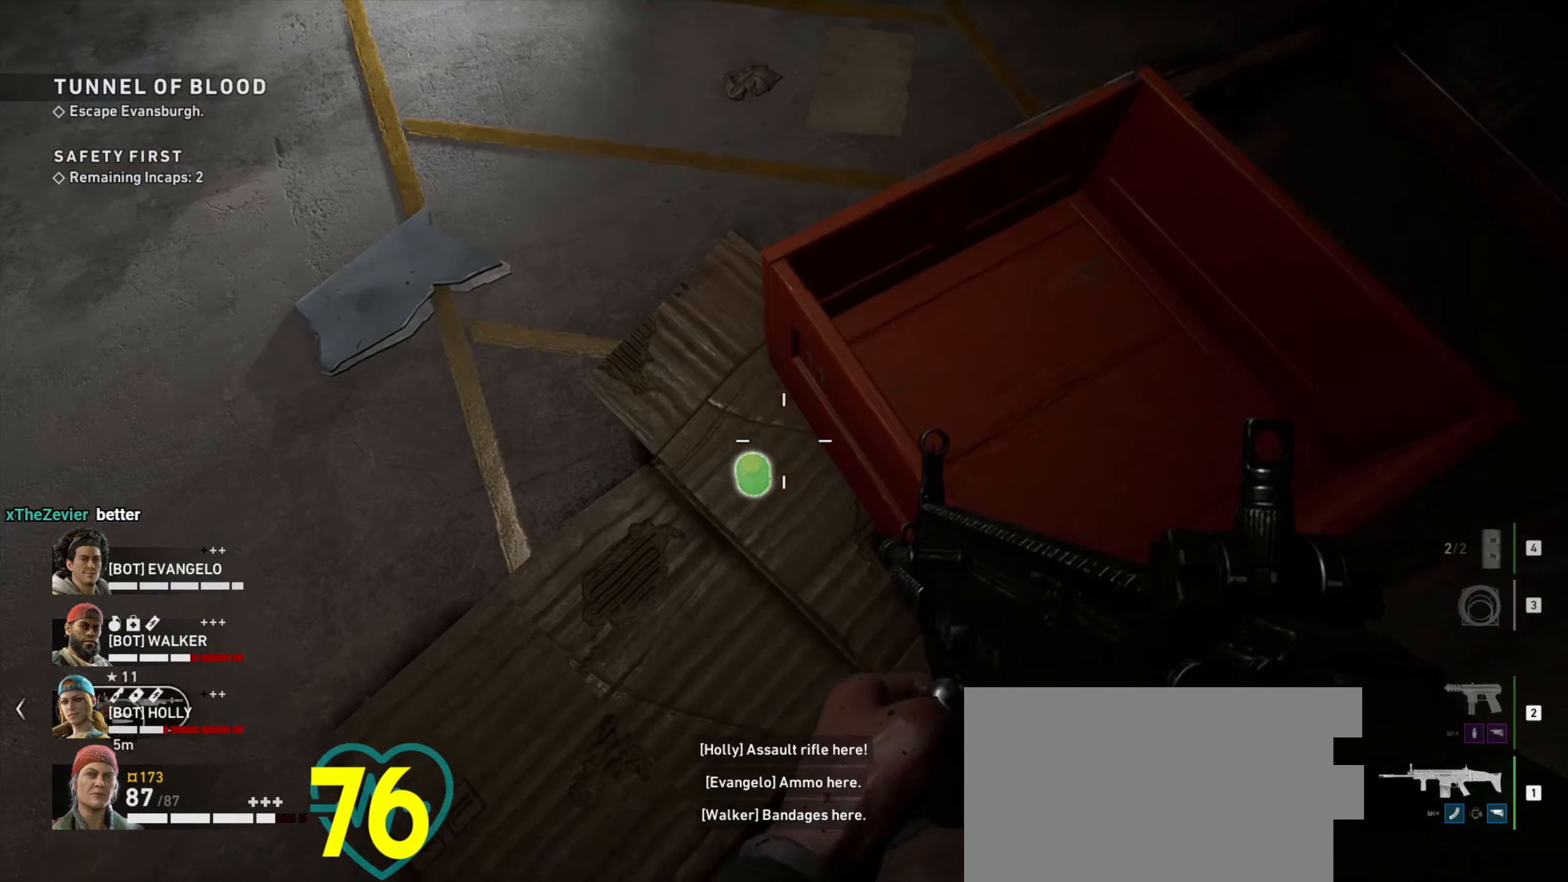
{"keys": ["w"], "mouse": [], "events": [[333, "w", "down"]]}
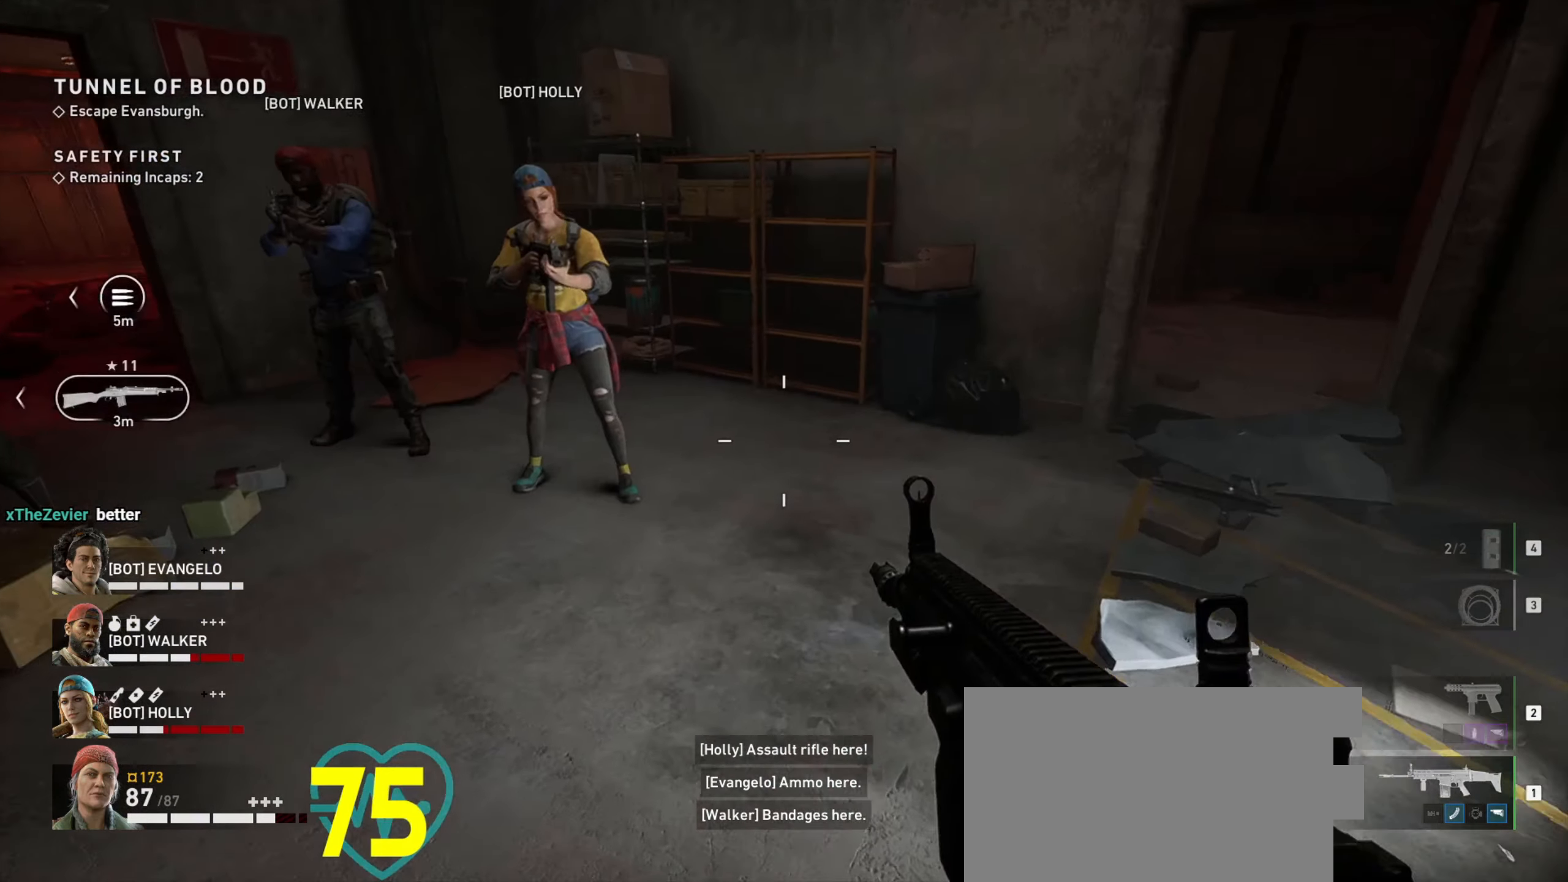
{"keys": [], "mouse": [], "events": [[217, "w", "up"], [300, "x", "down"], [433, "x", "up"]]}
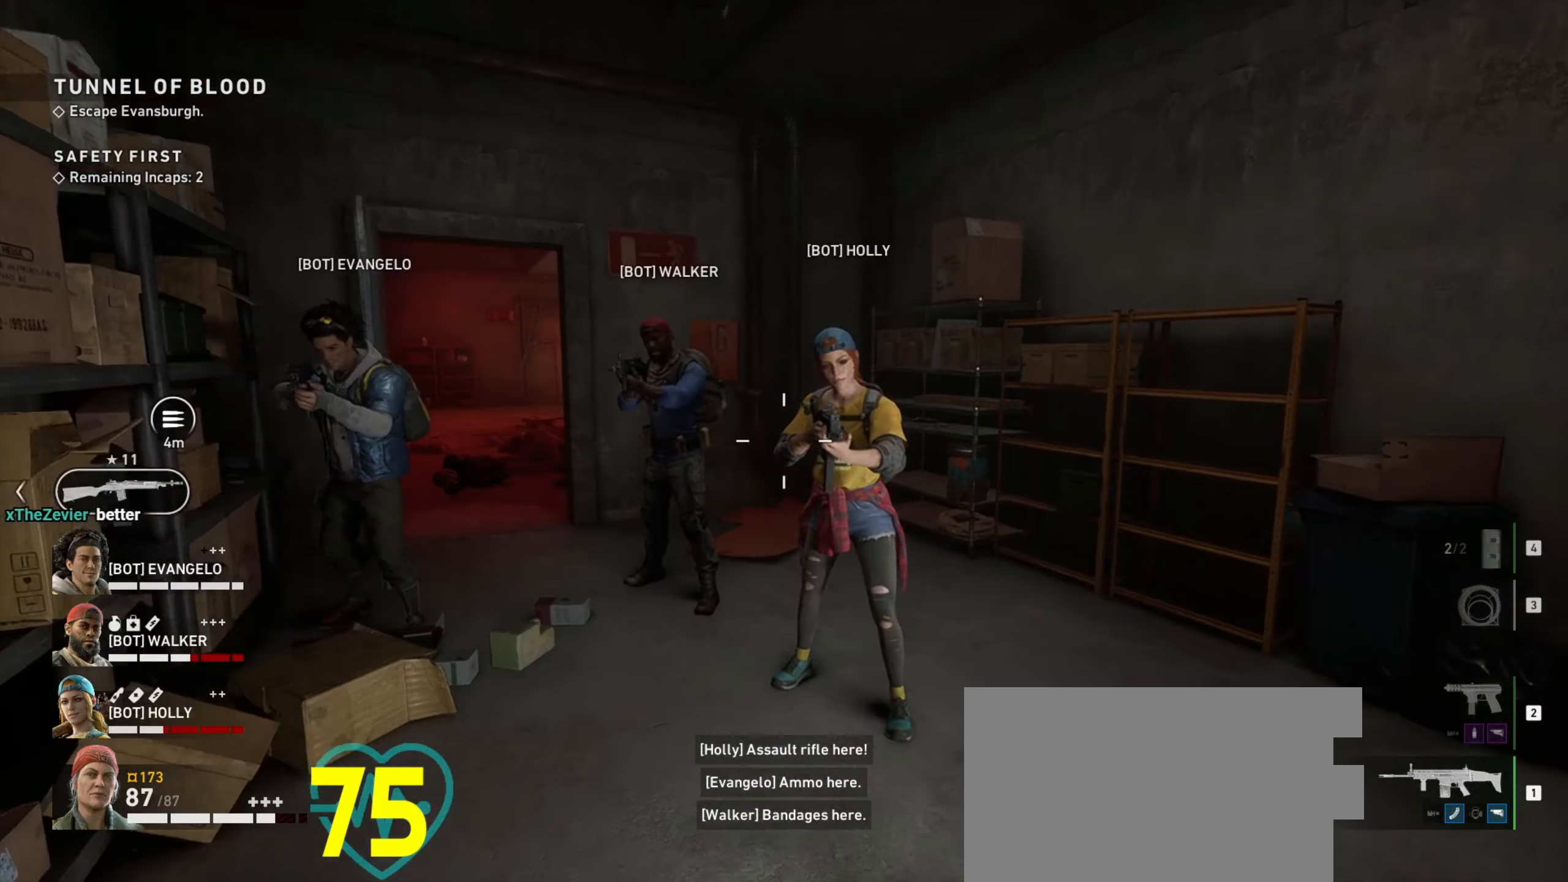
{"keys": [], "mouse": [], "events": []}
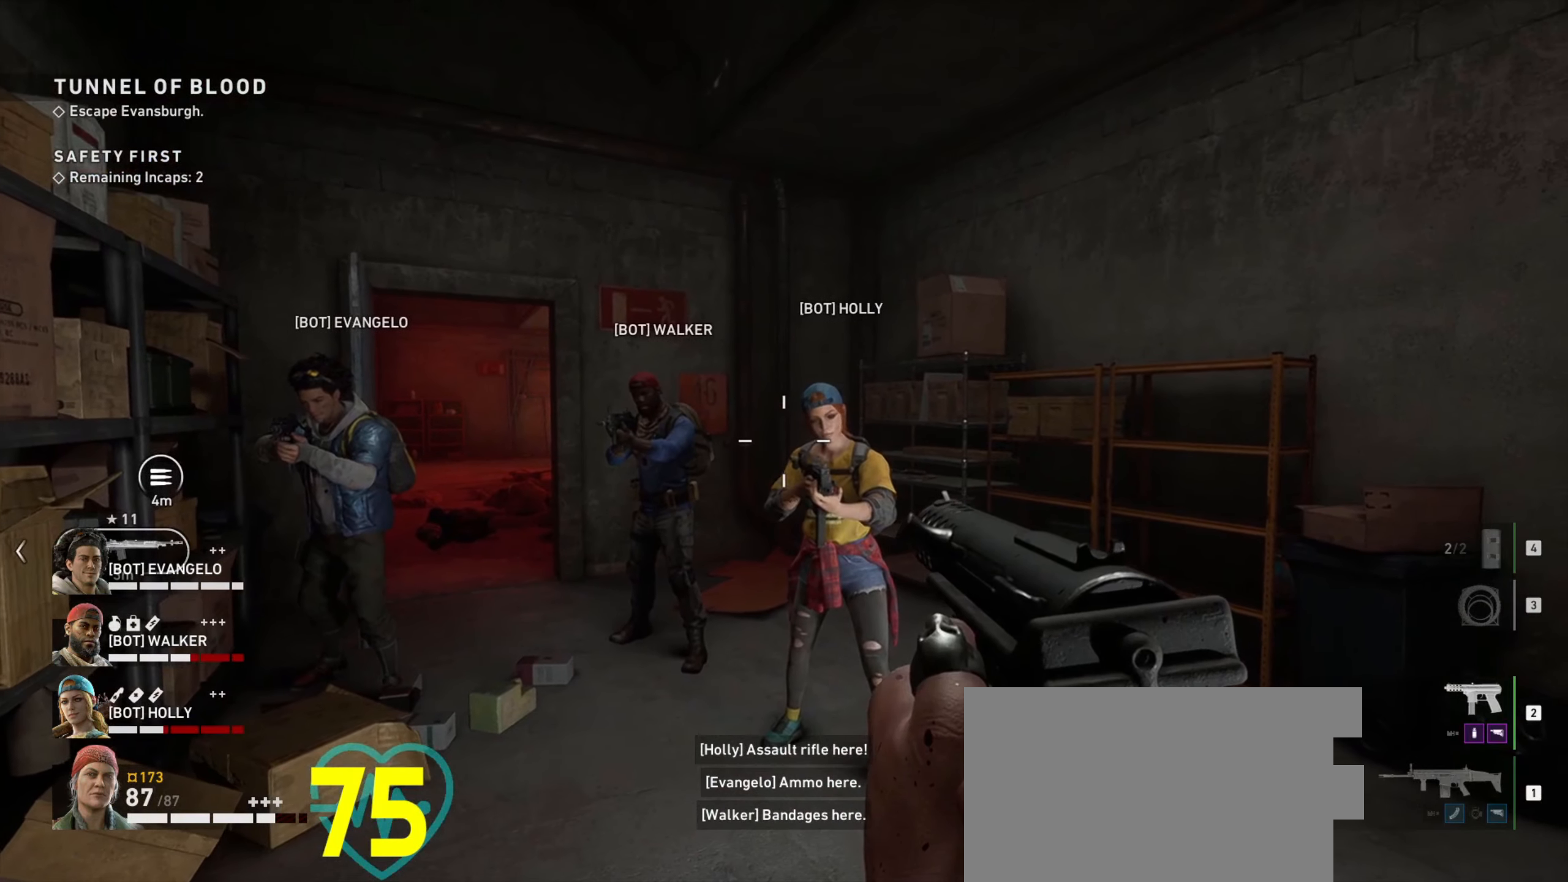
{"keys": [], "mouse": [], "events": [[50, "w", "down"], [200, "w", "up"], [283, "mouse_wheel", "down"], [383, "mouse_wheel", "up"]]}